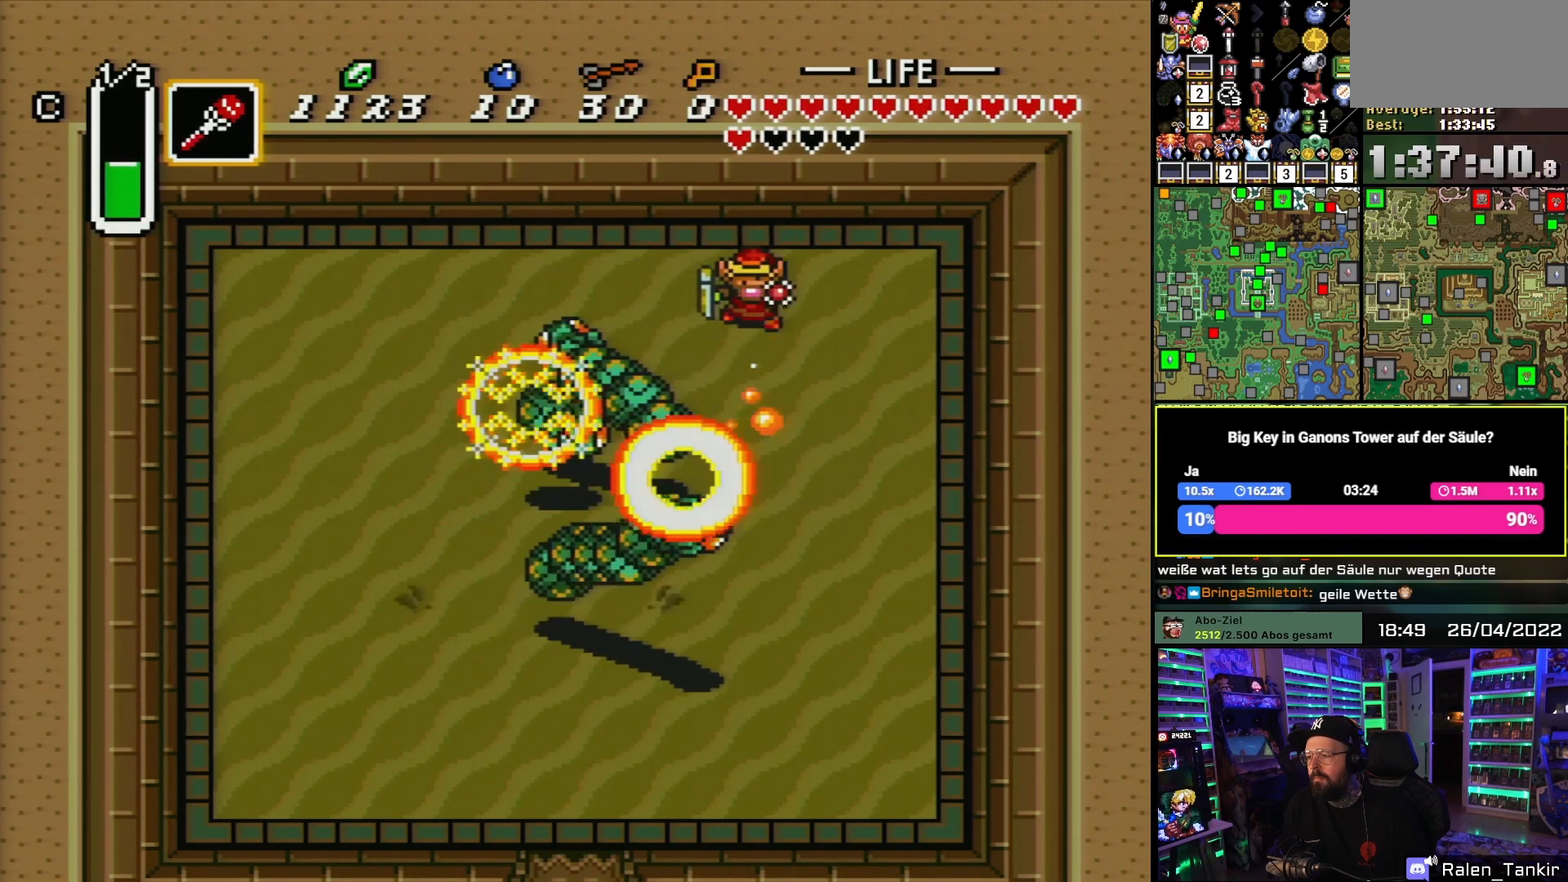
Gameplay with a controller (Nintendo layout); each line is a JSON object with the inputs held at the frame after it. "events" lists button and stick changes between this image and that frame as [ms after this image, input, new state], when the widget could be followed in between. Not read: L1 L3 R1 R3.
{"buttons": ["B", "DPAD_DOWN"], "events": [[17, "DPAD_RIGHT", "up"], [83, "Y", "up"], [283, "DPAD_DOWN", "down"], [383, "DPAD_RIGHT", "down"], [467, "DPAD_RIGHT", "up"]]}
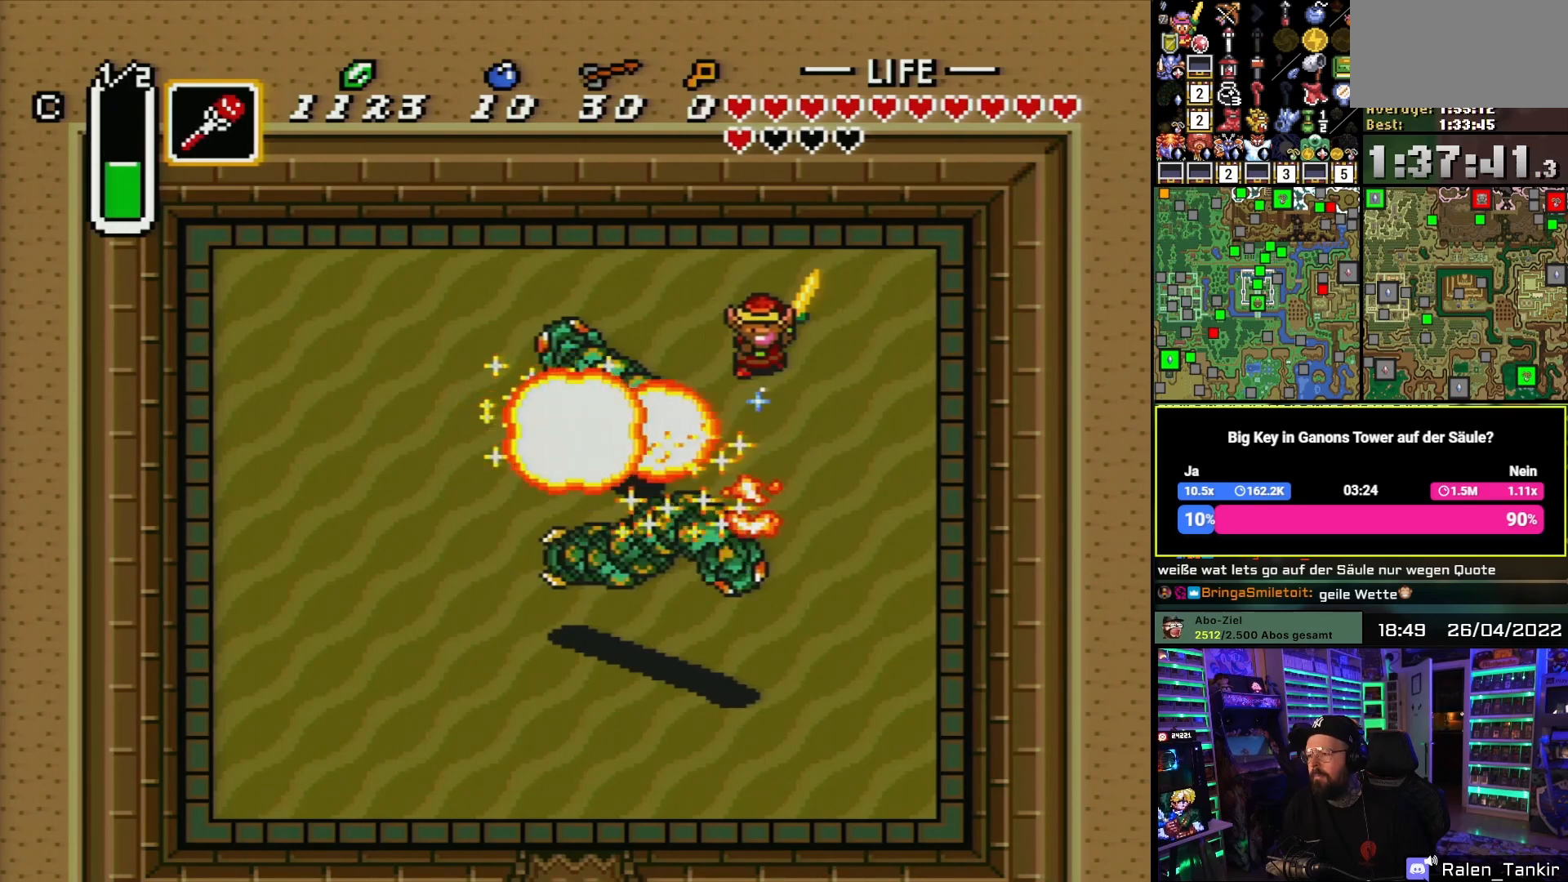
{"buttons": [], "events": [[33, "B", "up"], [167, "DPAD_DOWN", "up"]]}
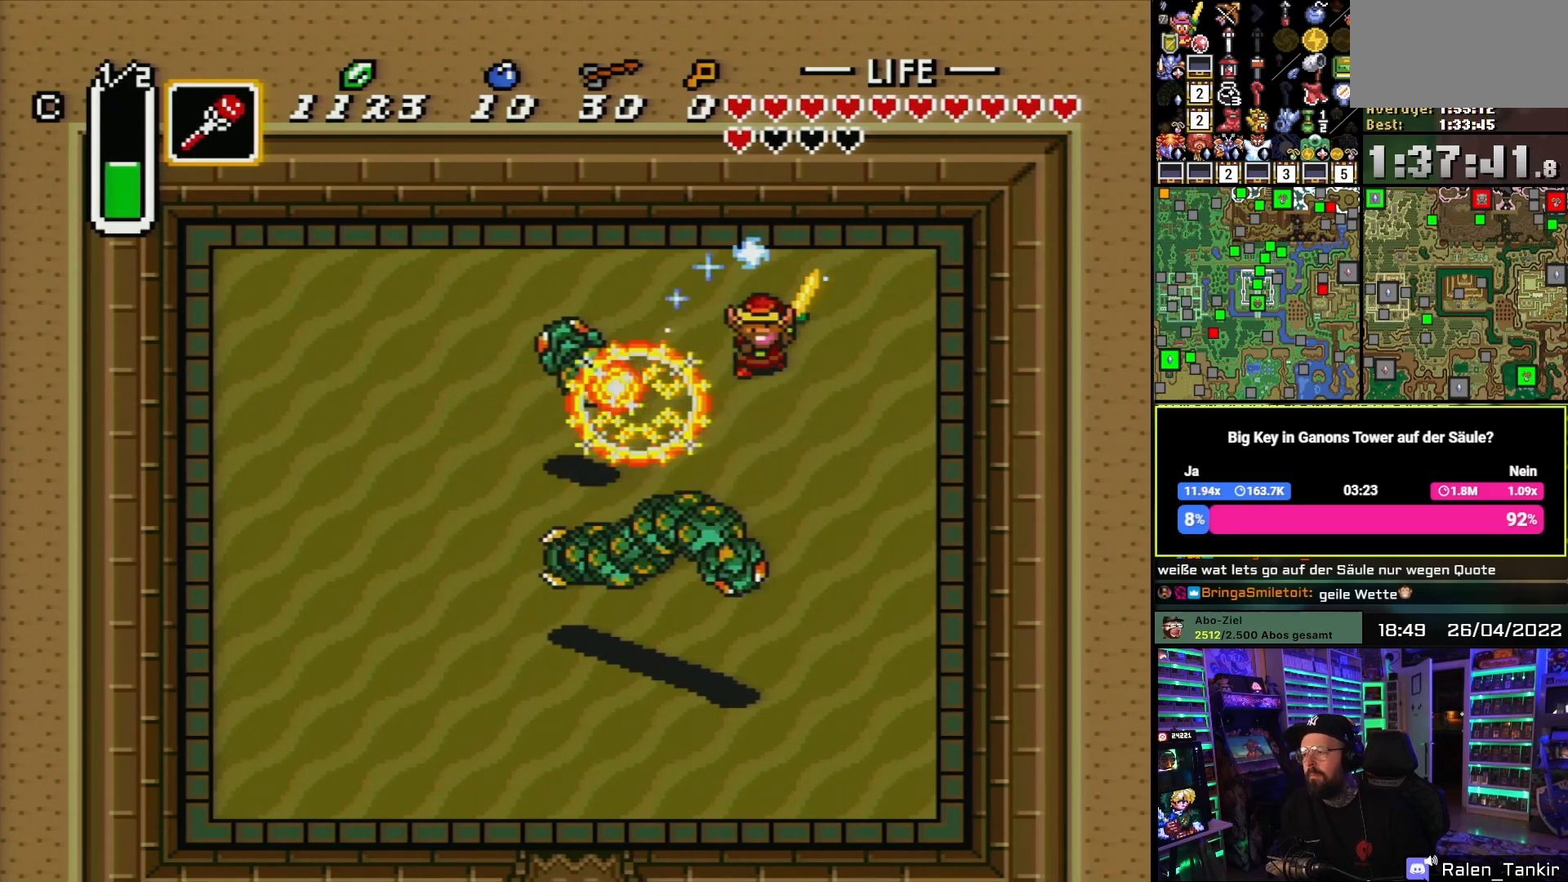
{"buttons": ["DPAD_DOWN", "DPAD_LEFT"], "events": [[117, "DPAD_LEFT", "down"], [350, "DPAD_DOWN", "down"]]}
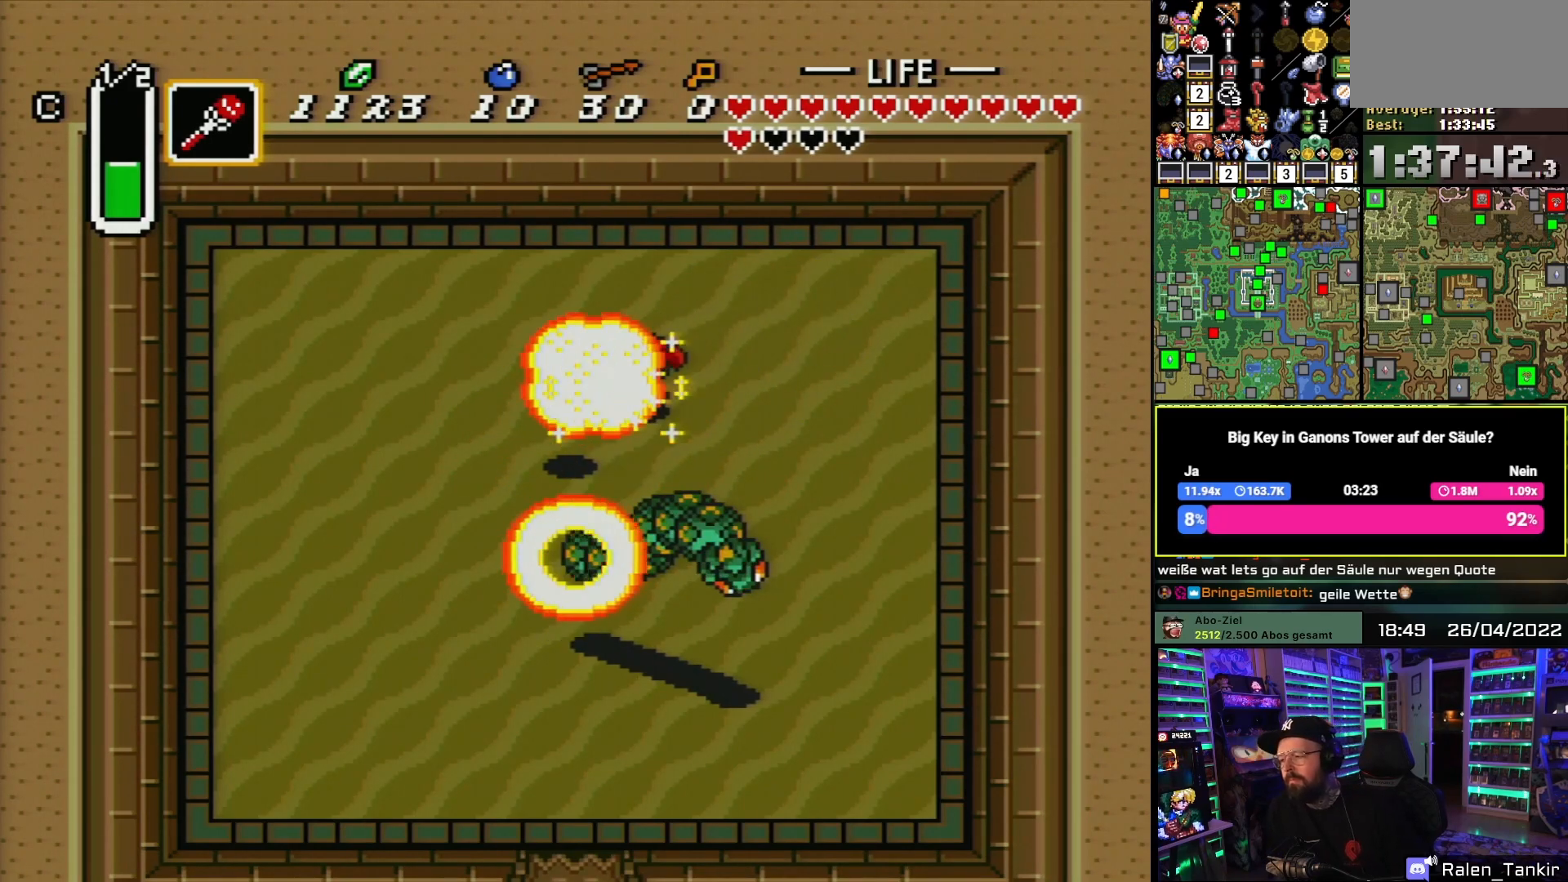
{"buttons": ["DPAD_DOWN"], "events": [[333, "DPAD_LEFT", "up"]]}
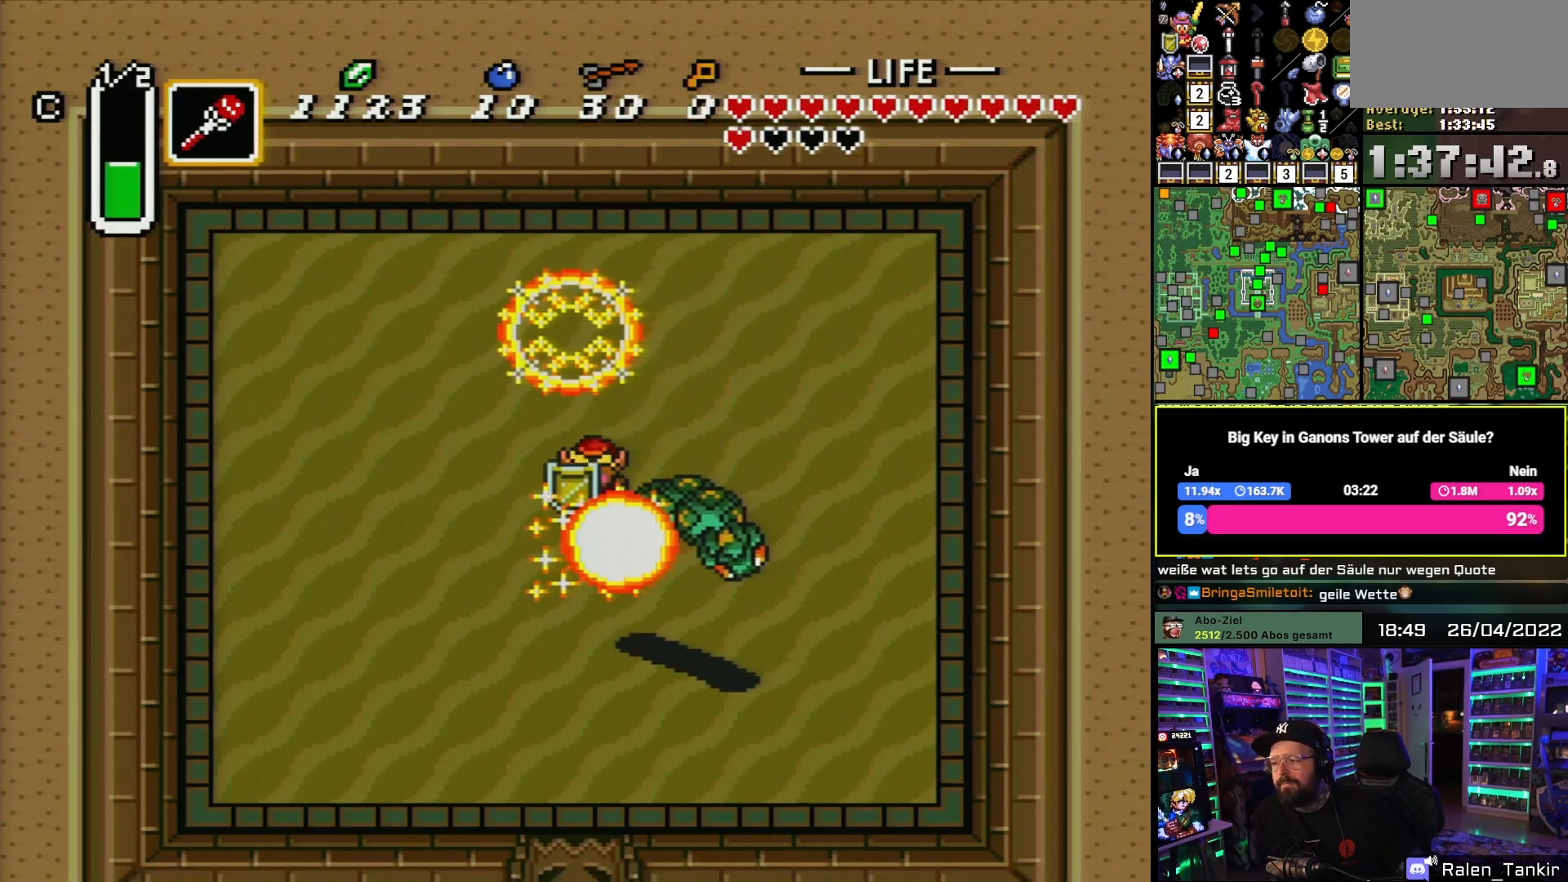
{"buttons": [], "events": [[167, "DPAD_DOWN", "up"]]}
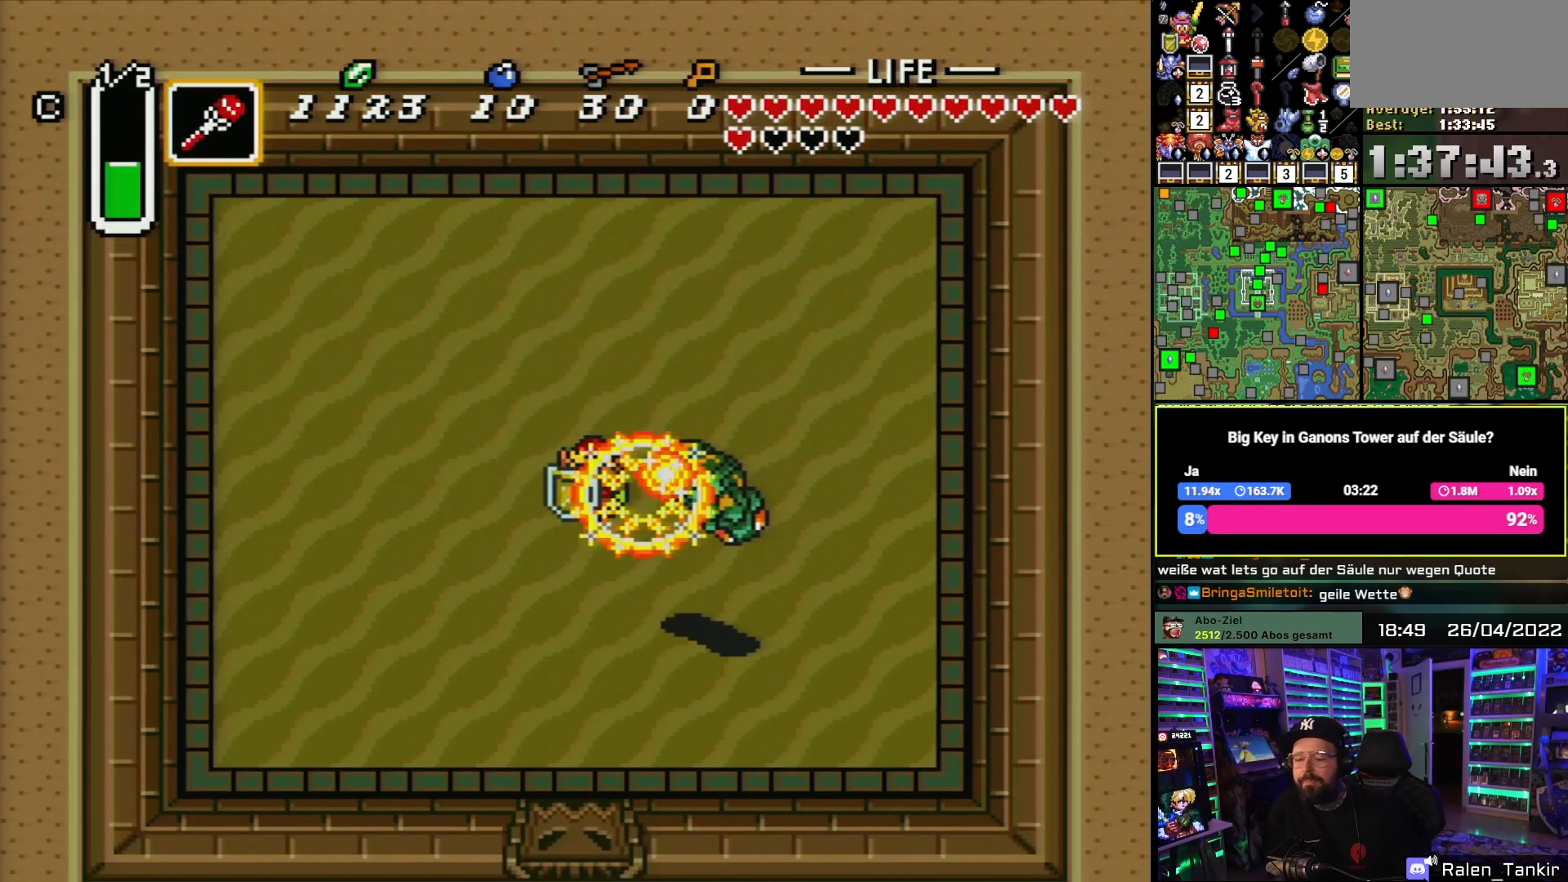
{"buttons": [], "events": []}
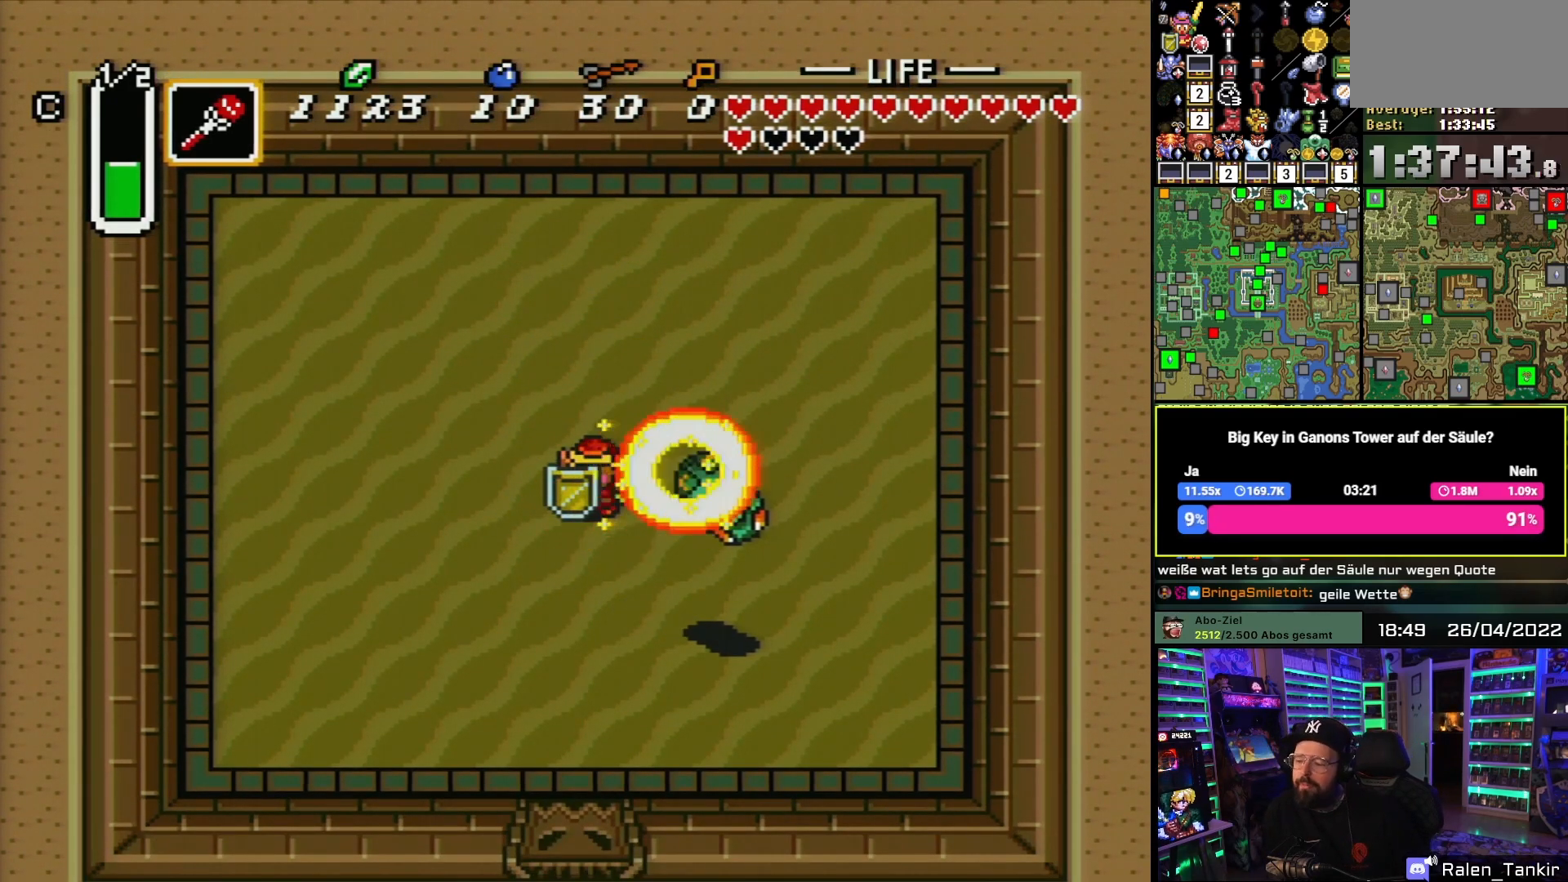
{"buttons": [], "events": [[183, "DPAD_DOWN", "down"], [417, "DPAD_DOWN", "up"]]}
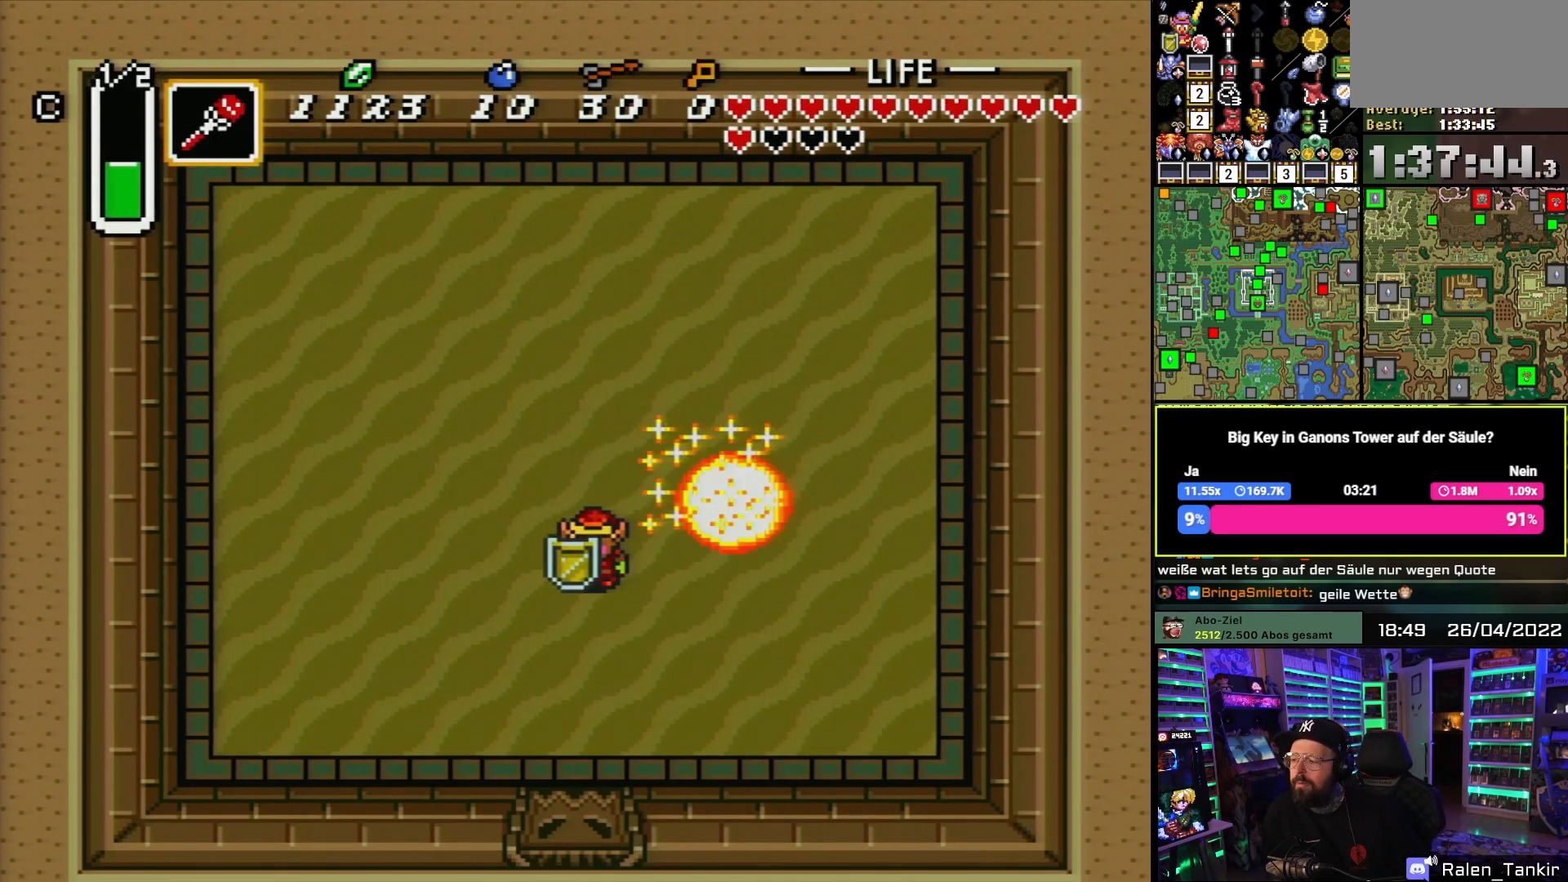
{"buttons": [], "events": [[367, "DPAD_LEFT", "down"], [433, "DPAD_LEFT", "up"]]}
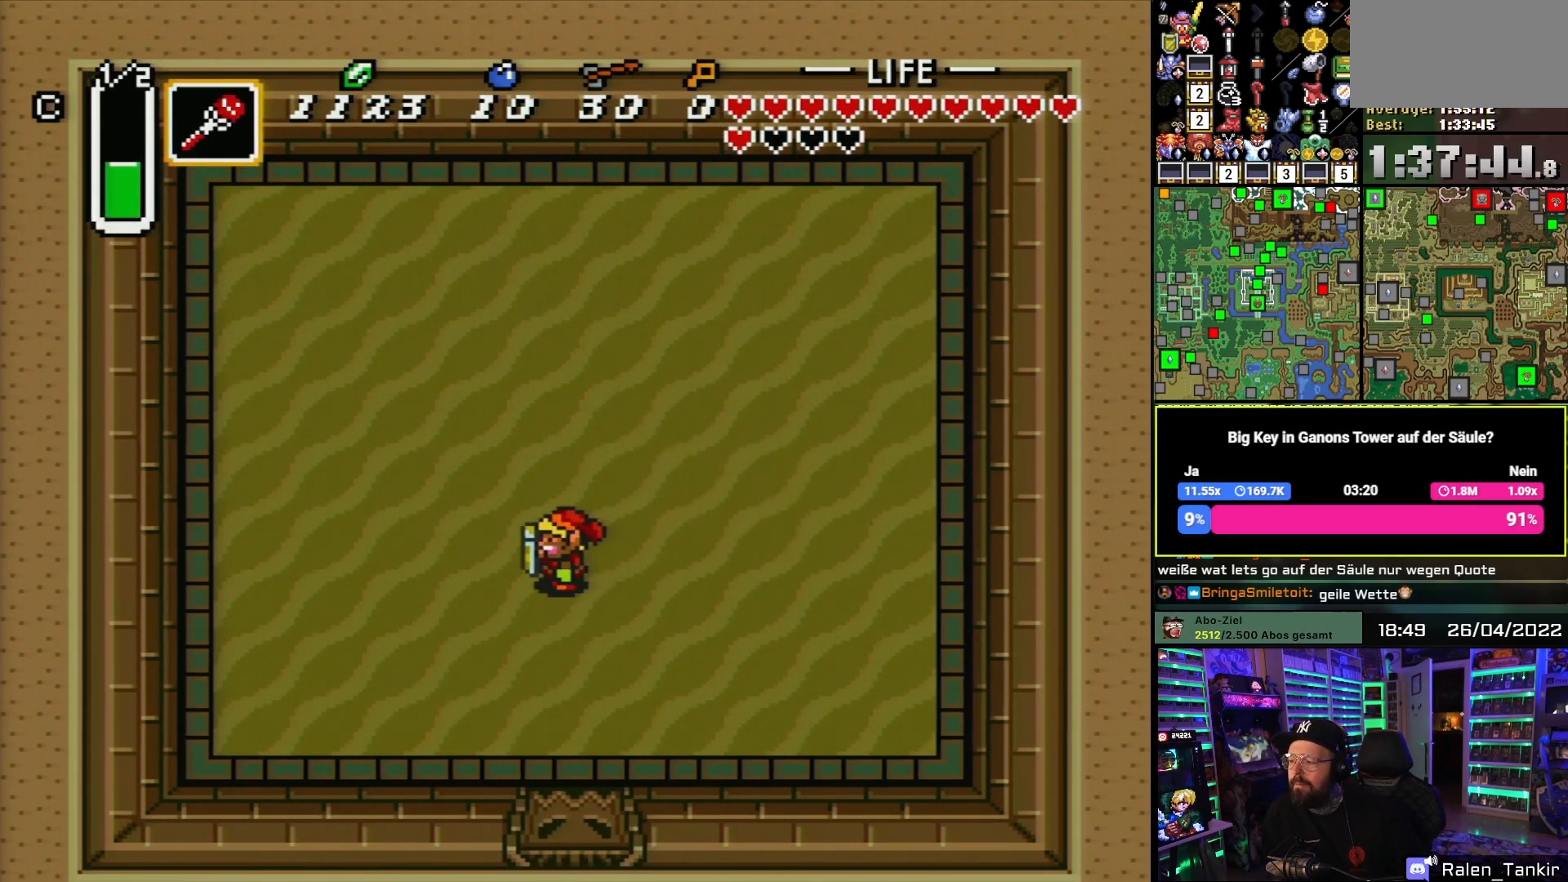
{"buttons": ["DPAD_DOWN", "DPAD_RIGHT"], "events": [[133, "DPAD_UP", "down"], [183, "DPAD_UP", "up"], [367, "DPAD_RIGHT", "down"], [417, "DPAD_DOWN", "down"]]}
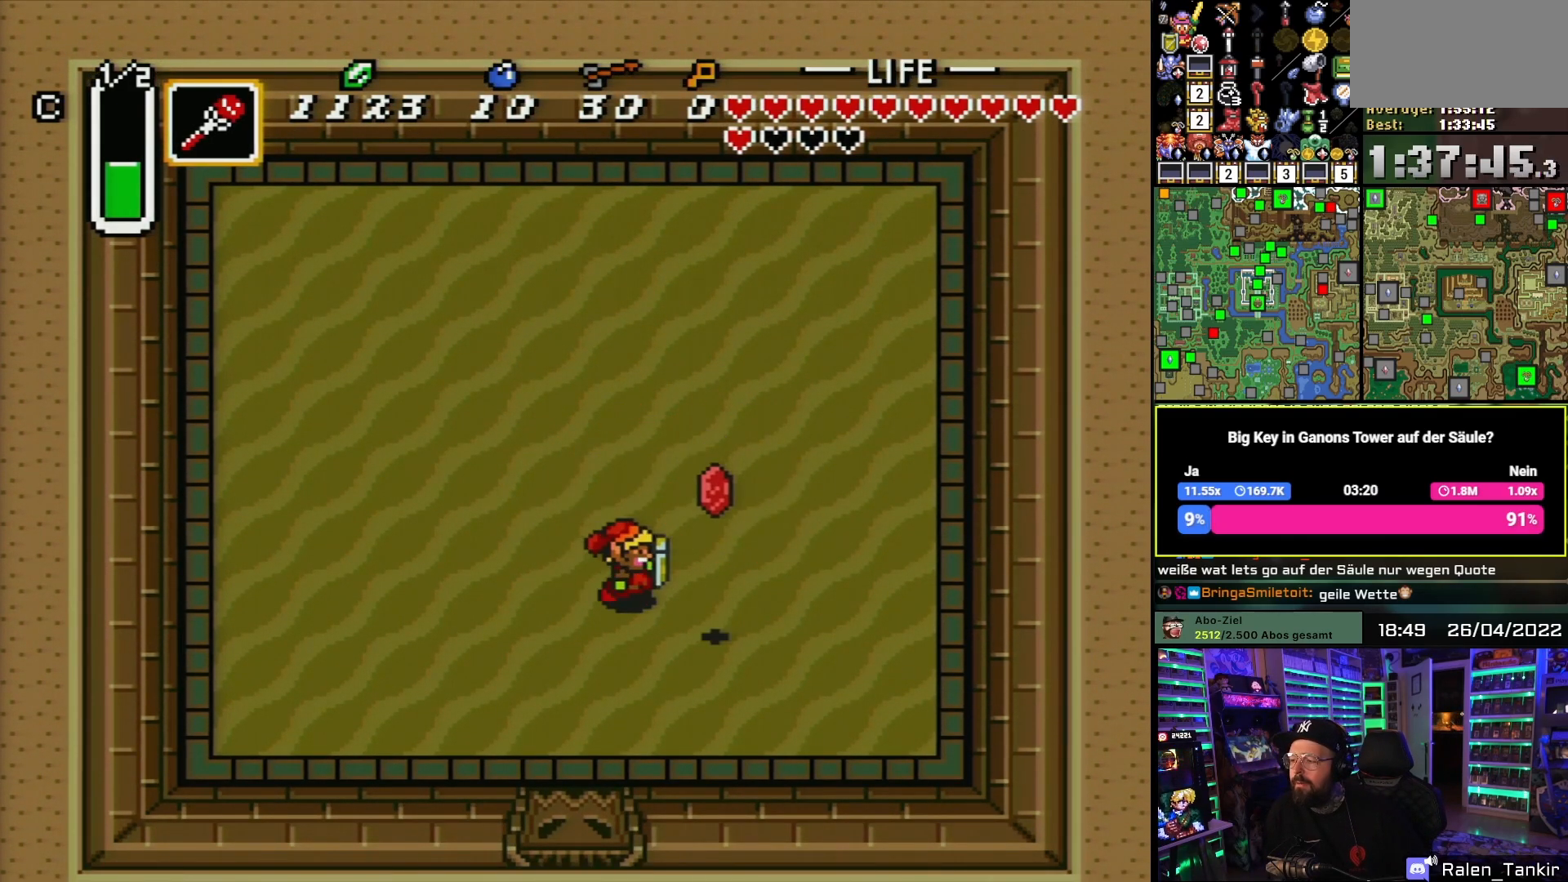
{"buttons": ["A"], "events": [[217, "DPAD_DOWN", "up"], [250, "A", "down"], [250, "DPAD_RIGHT", "up"], [333, "DPAD_LEFT", "down"], [350, "A", "up"], [417, "A", "down"], [417, "DPAD_LEFT", "up"]]}
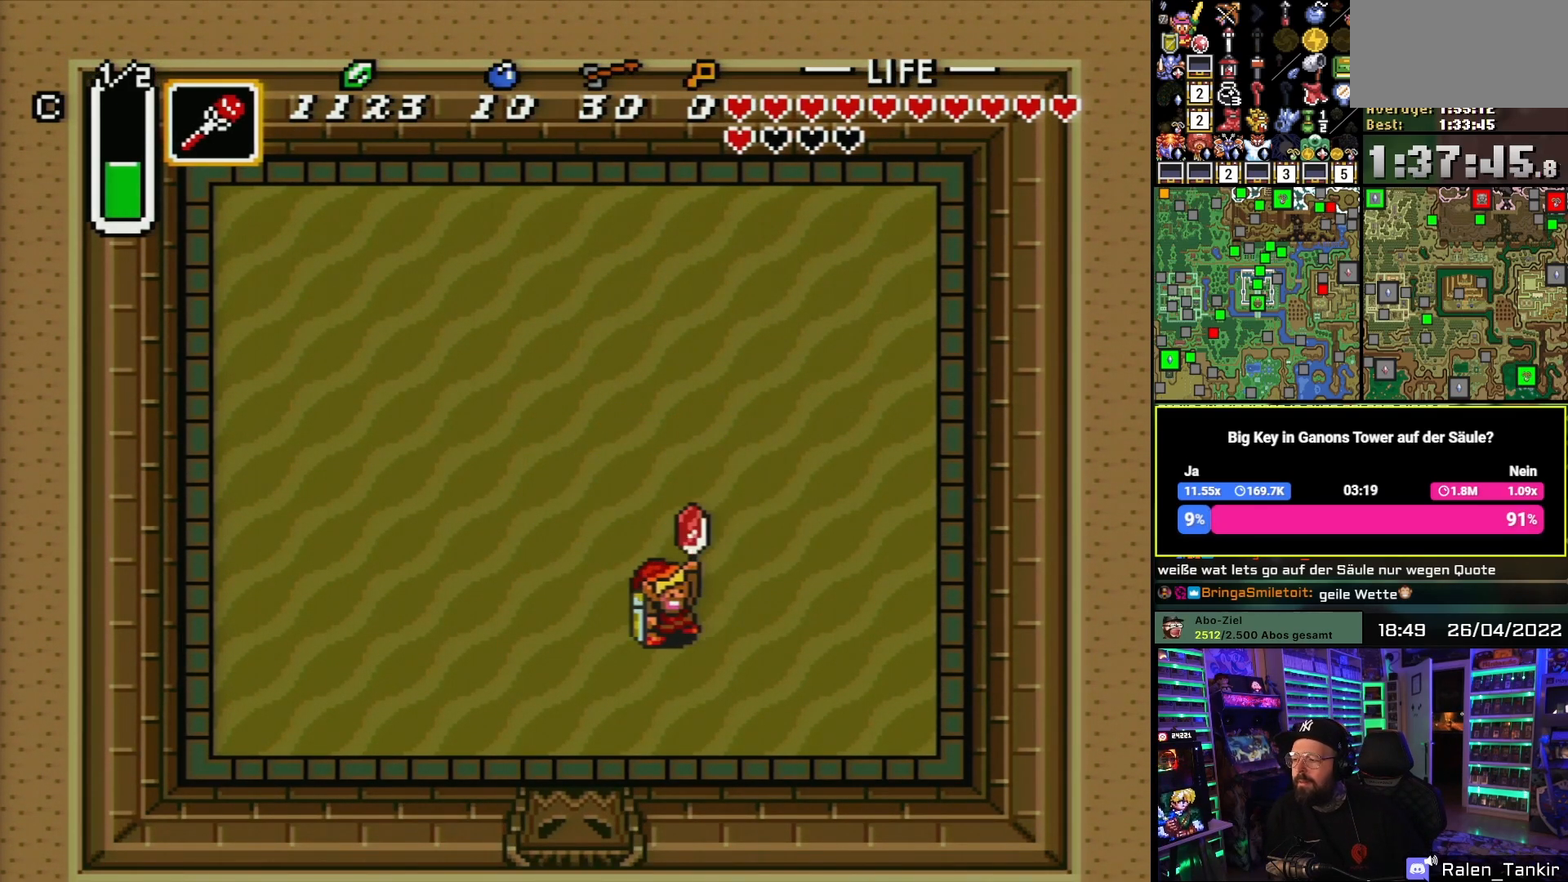
{"buttons": ["DPAD_LEFT"], "events": [[17, "A", "up"], [67, "A", "down"], [183, "A", "up"], [233, "A", "down"], [350, "A", "up"], [500, "DPAD_LEFT", "down"]]}
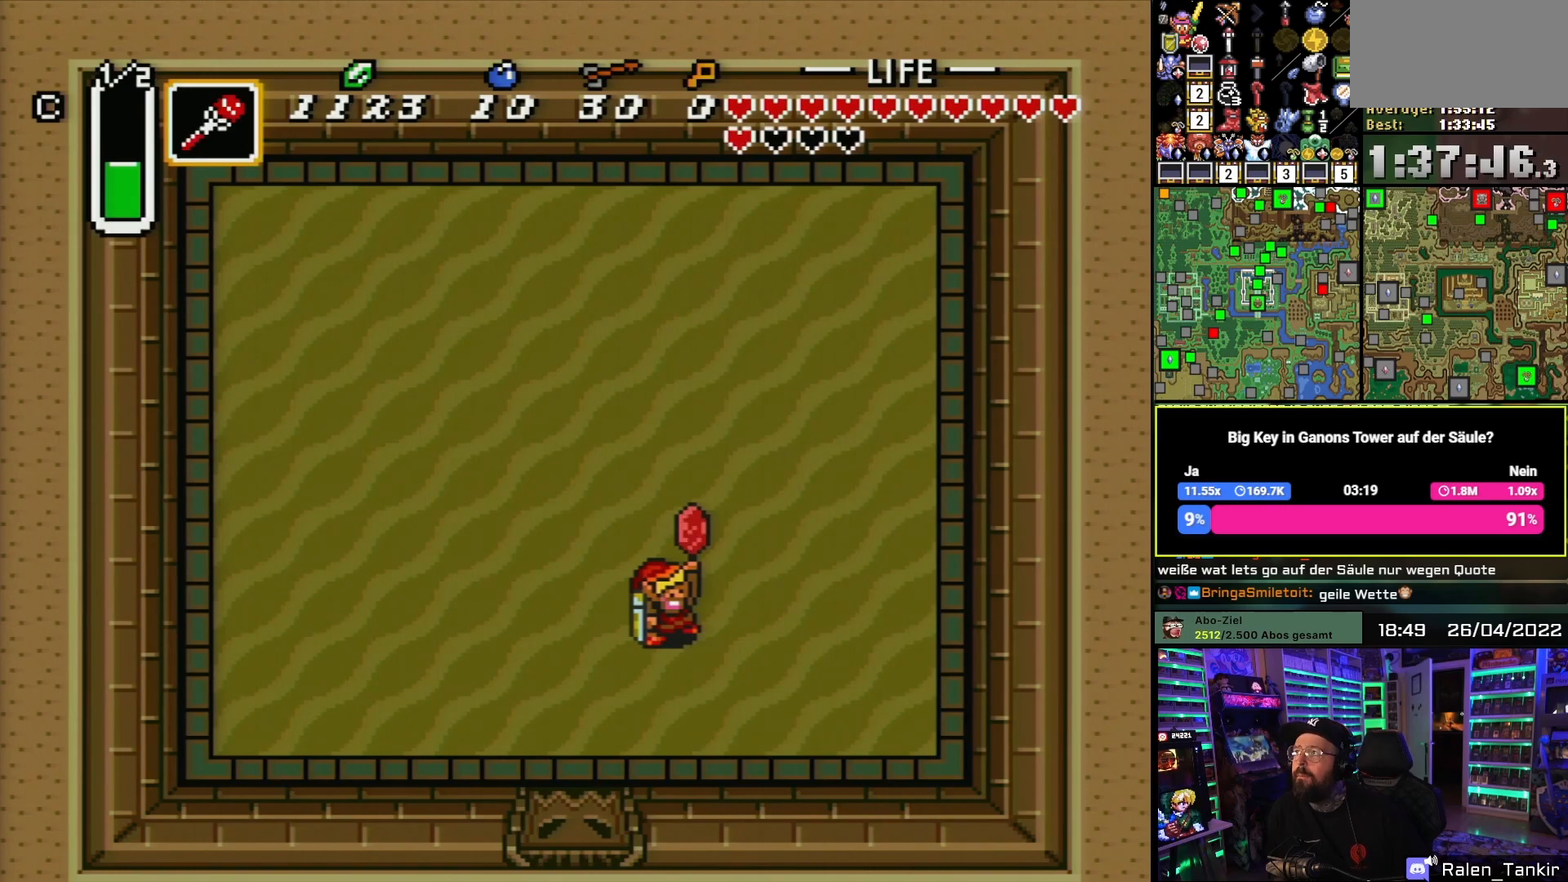
{"buttons": ["DPAD_UP", "DPAD_LEFT"], "events": [[83, "DPAD_UP", "down"]]}
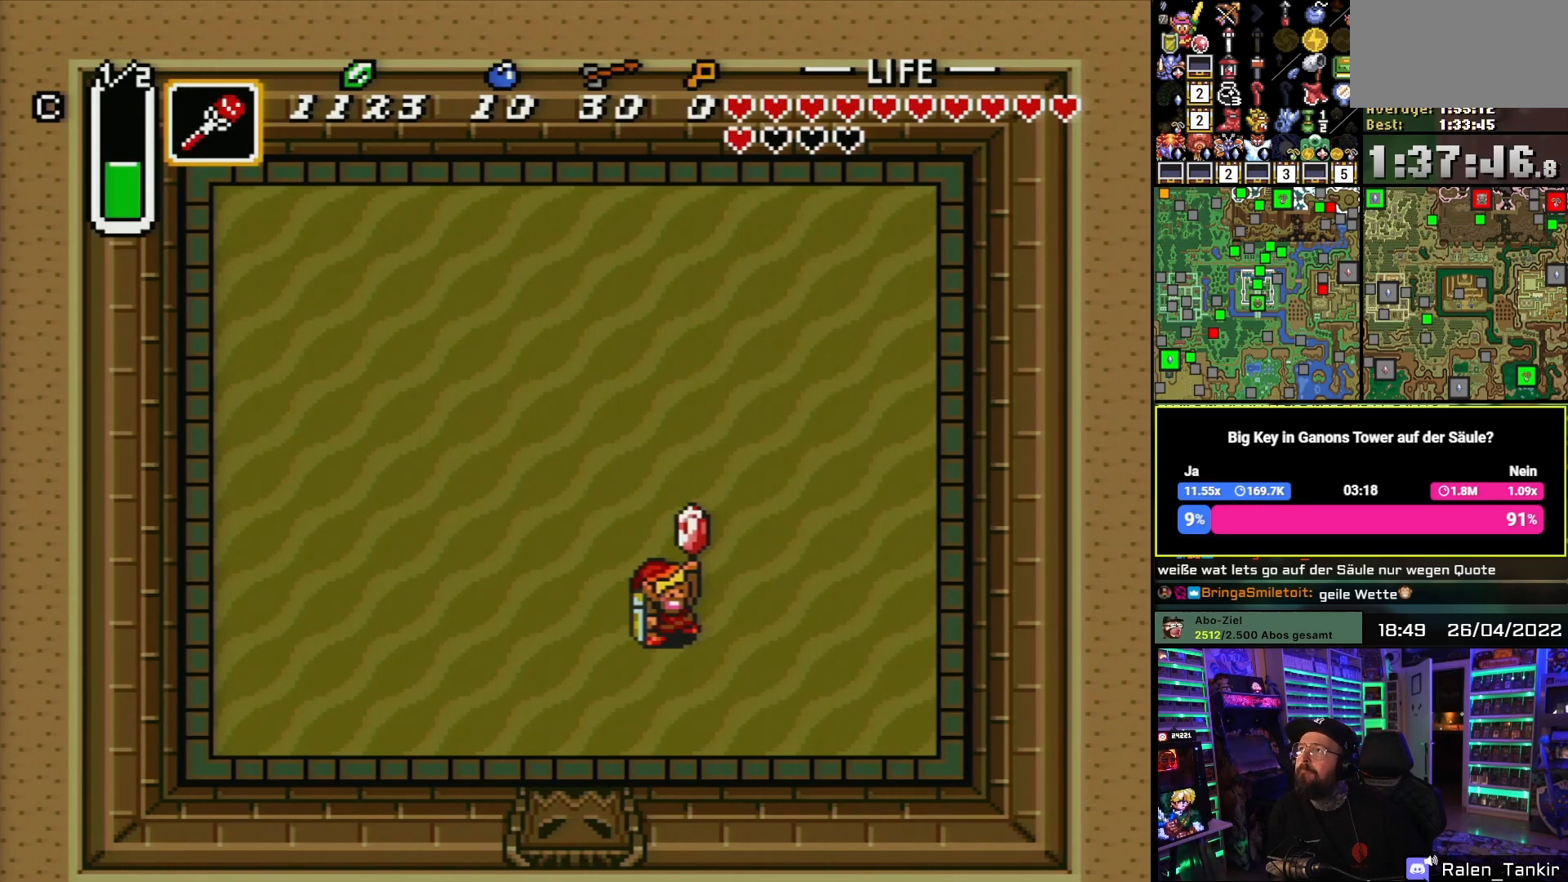
{"buttons": ["DPAD_LEFT"], "events": [[233, "DPAD_UP", "up"]]}
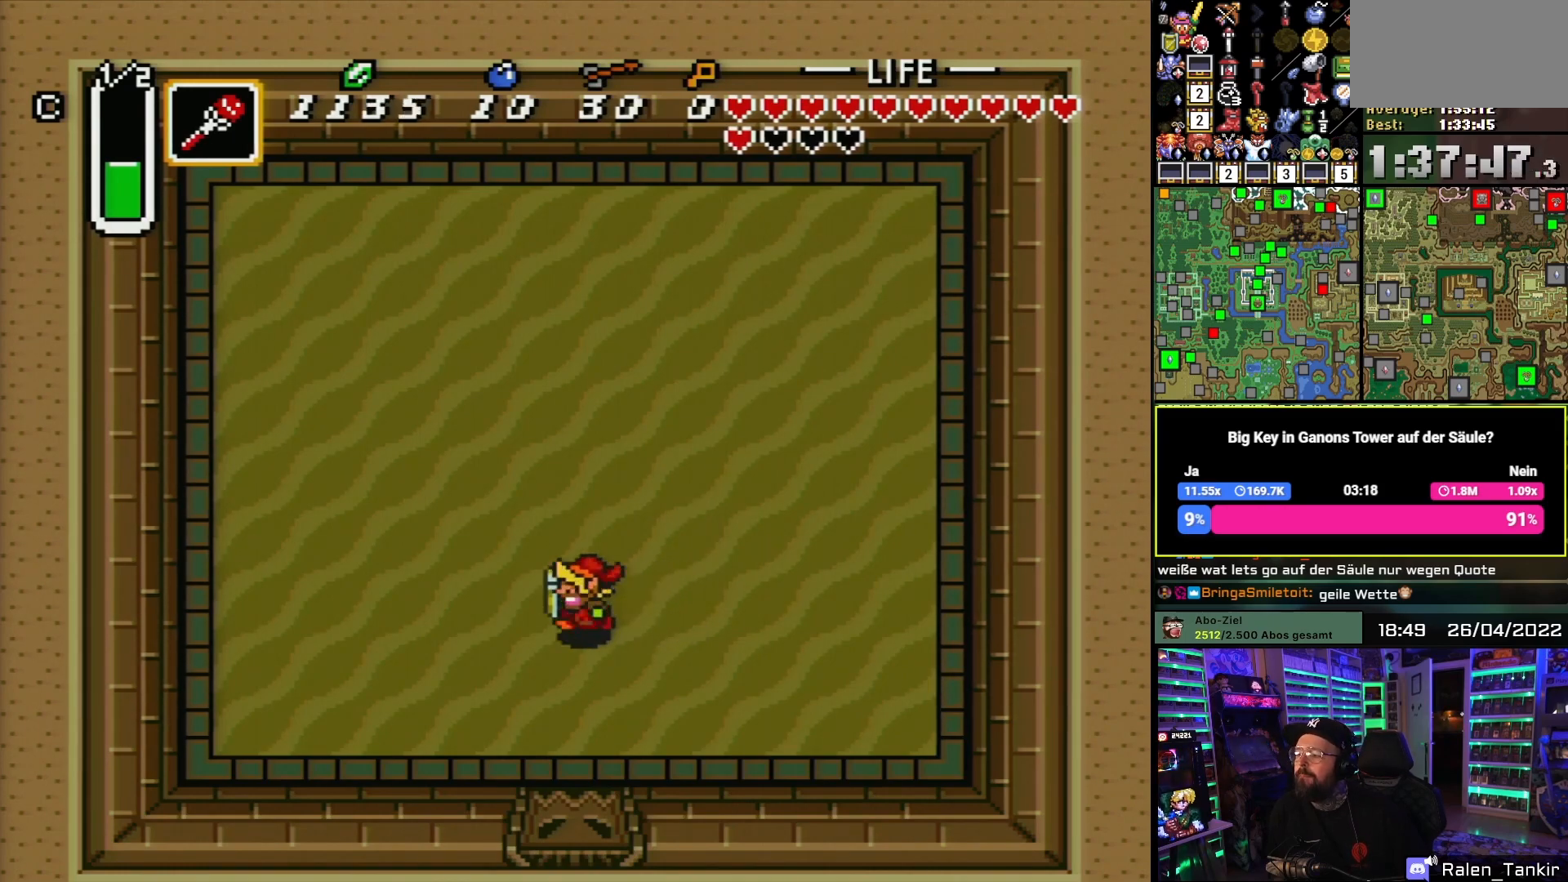
{"buttons": [], "events": [[100, "DPAD_UP", "down"], [167, "DPAD_LEFT", "up"], [217, "DPAD_UP", "up"]]}
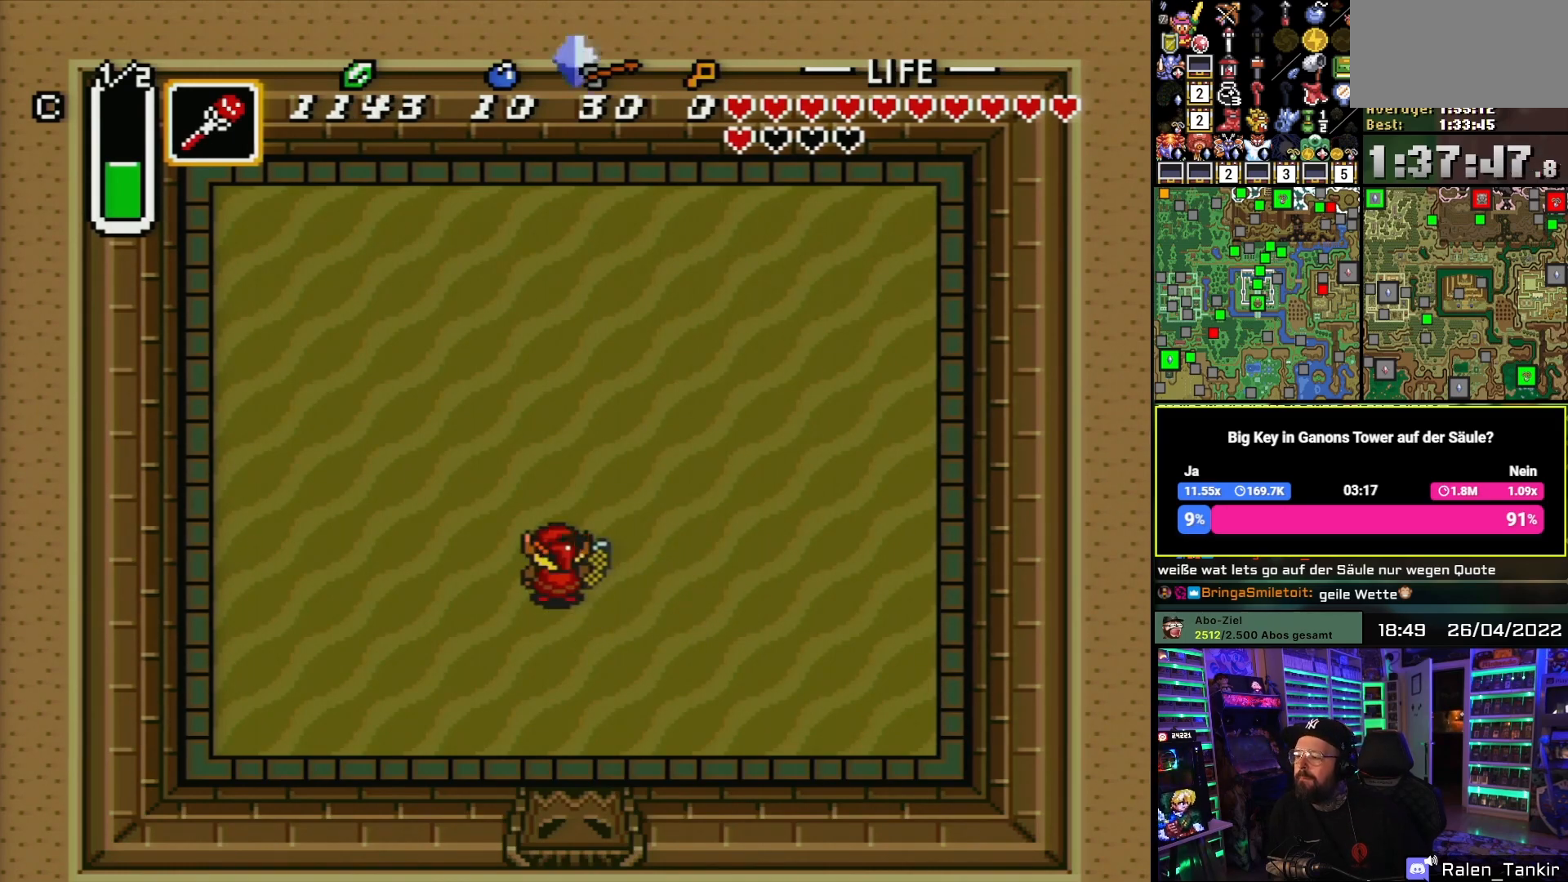
{"buttons": [], "events": [[217, "DPAD_RIGHT", "down"], [250, "DPAD_RIGHT", "up"], [333, "DPAD_DOWN", "down"], [450, "DPAD_DOWN", "up"]]}
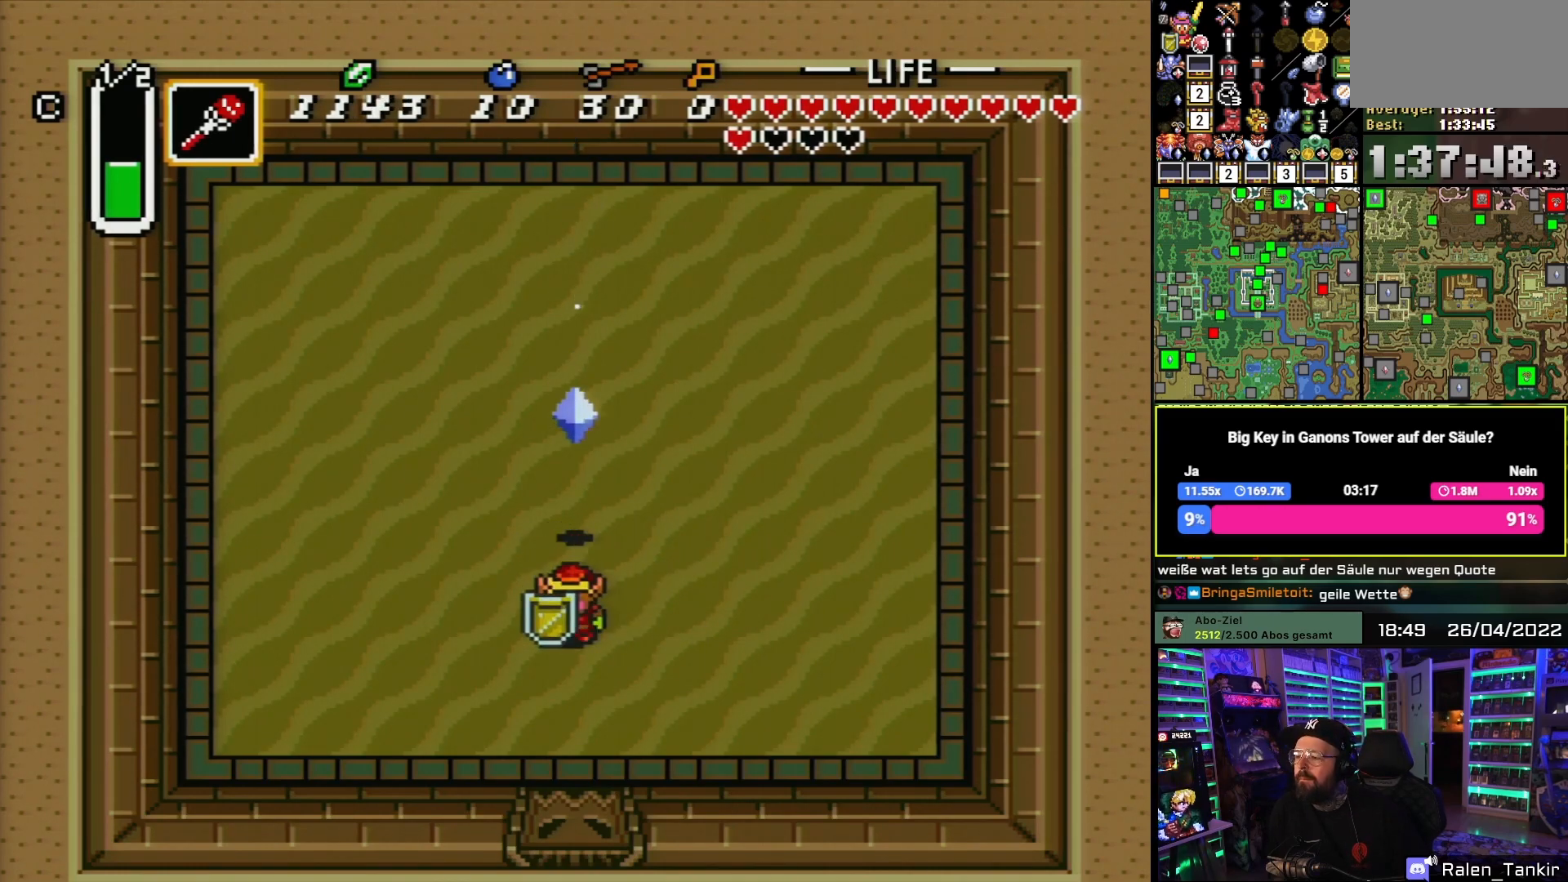
{"buttons": [], "events": []}
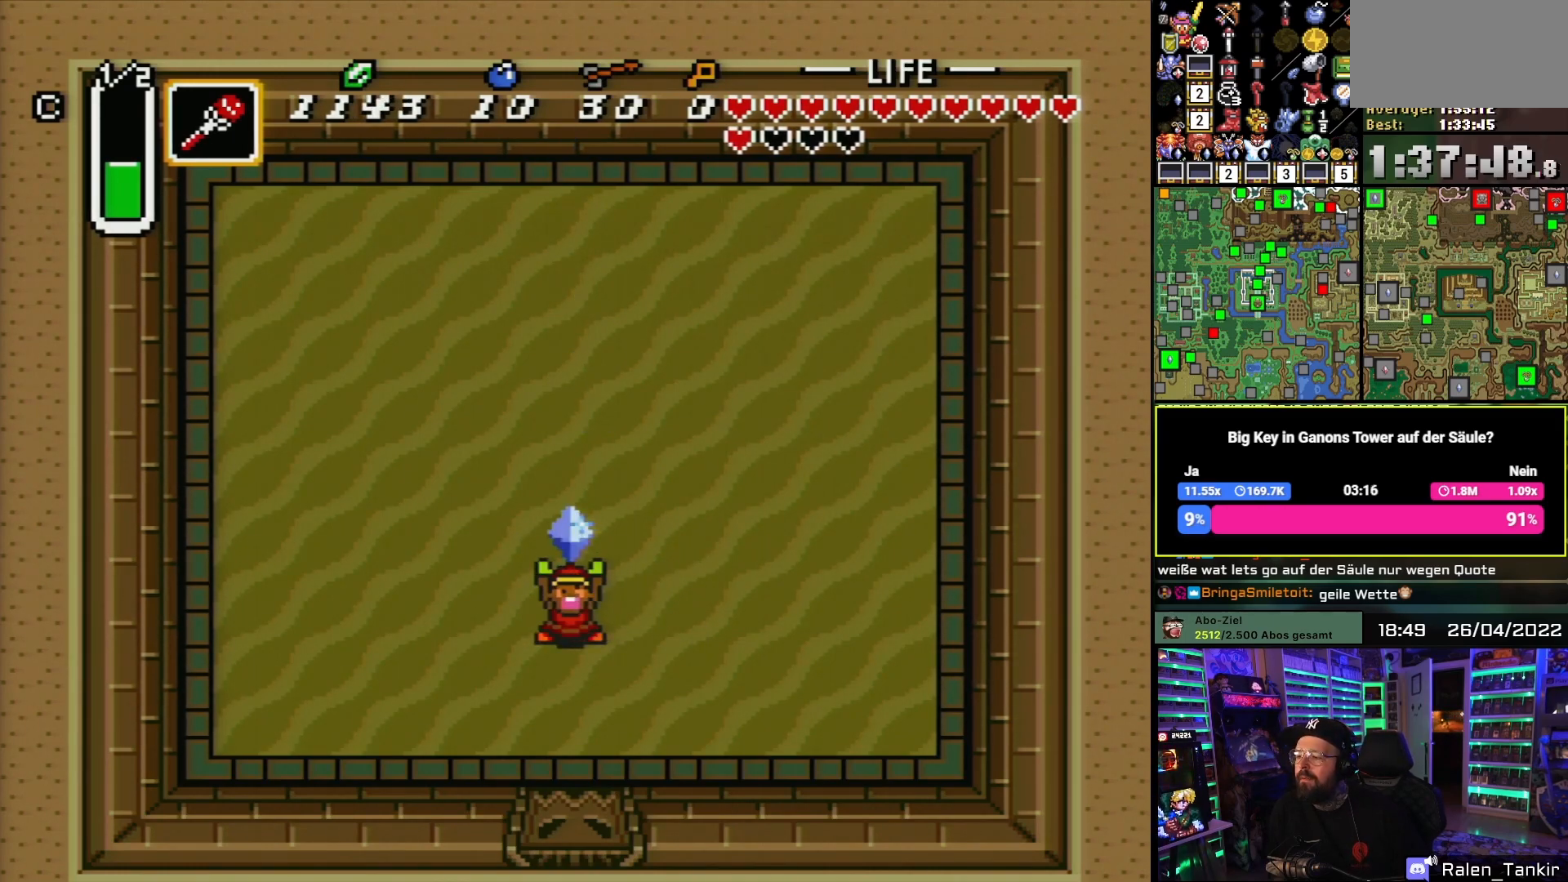
{"buttons": [], "events": []}
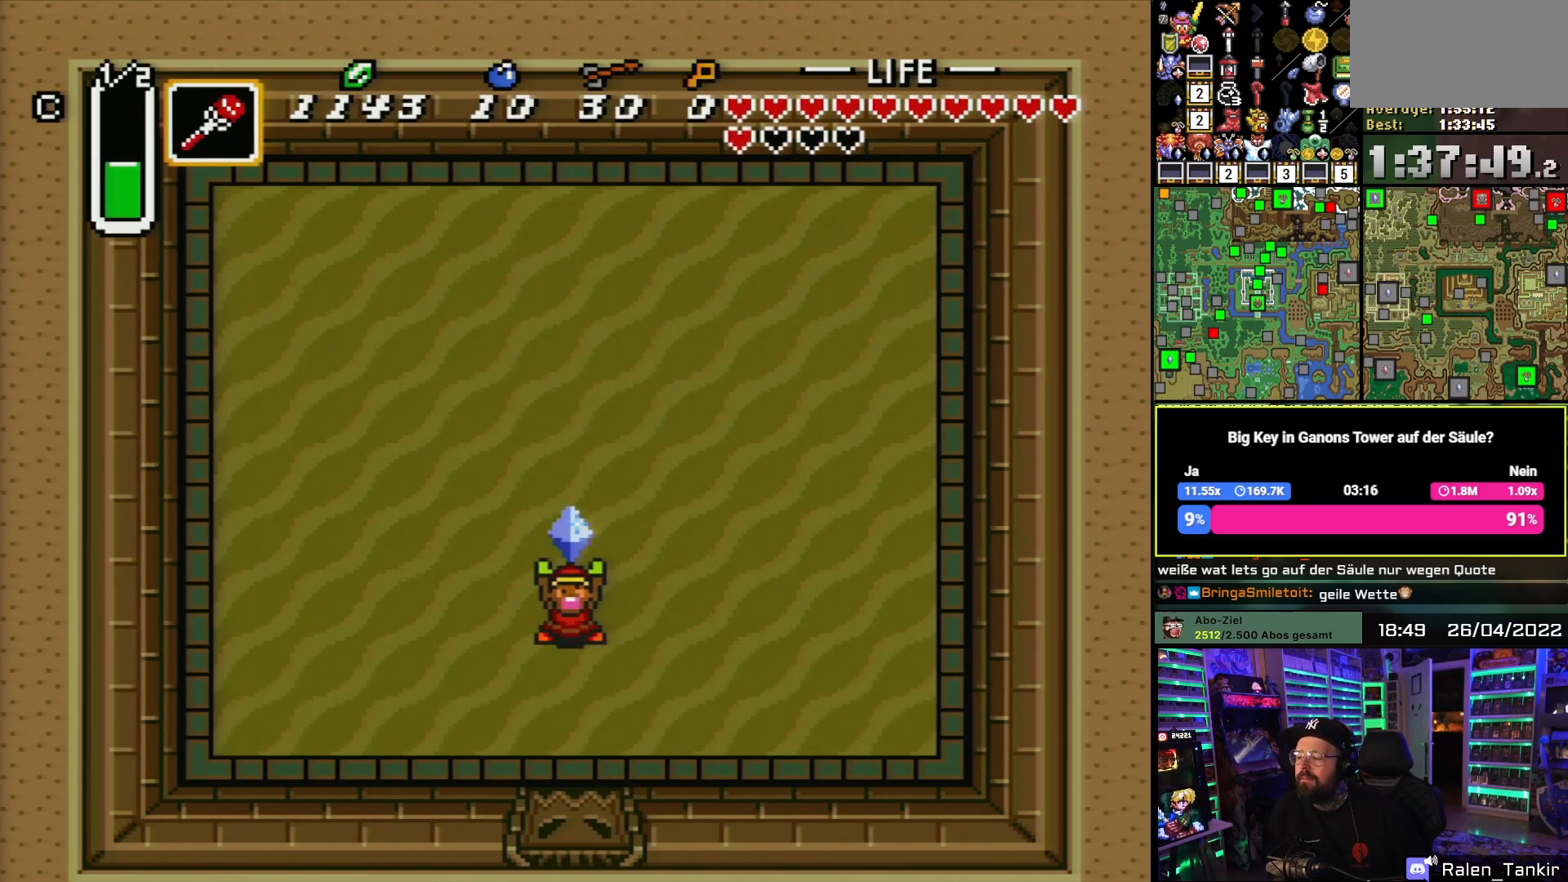
{"buttons": [], "events": []}
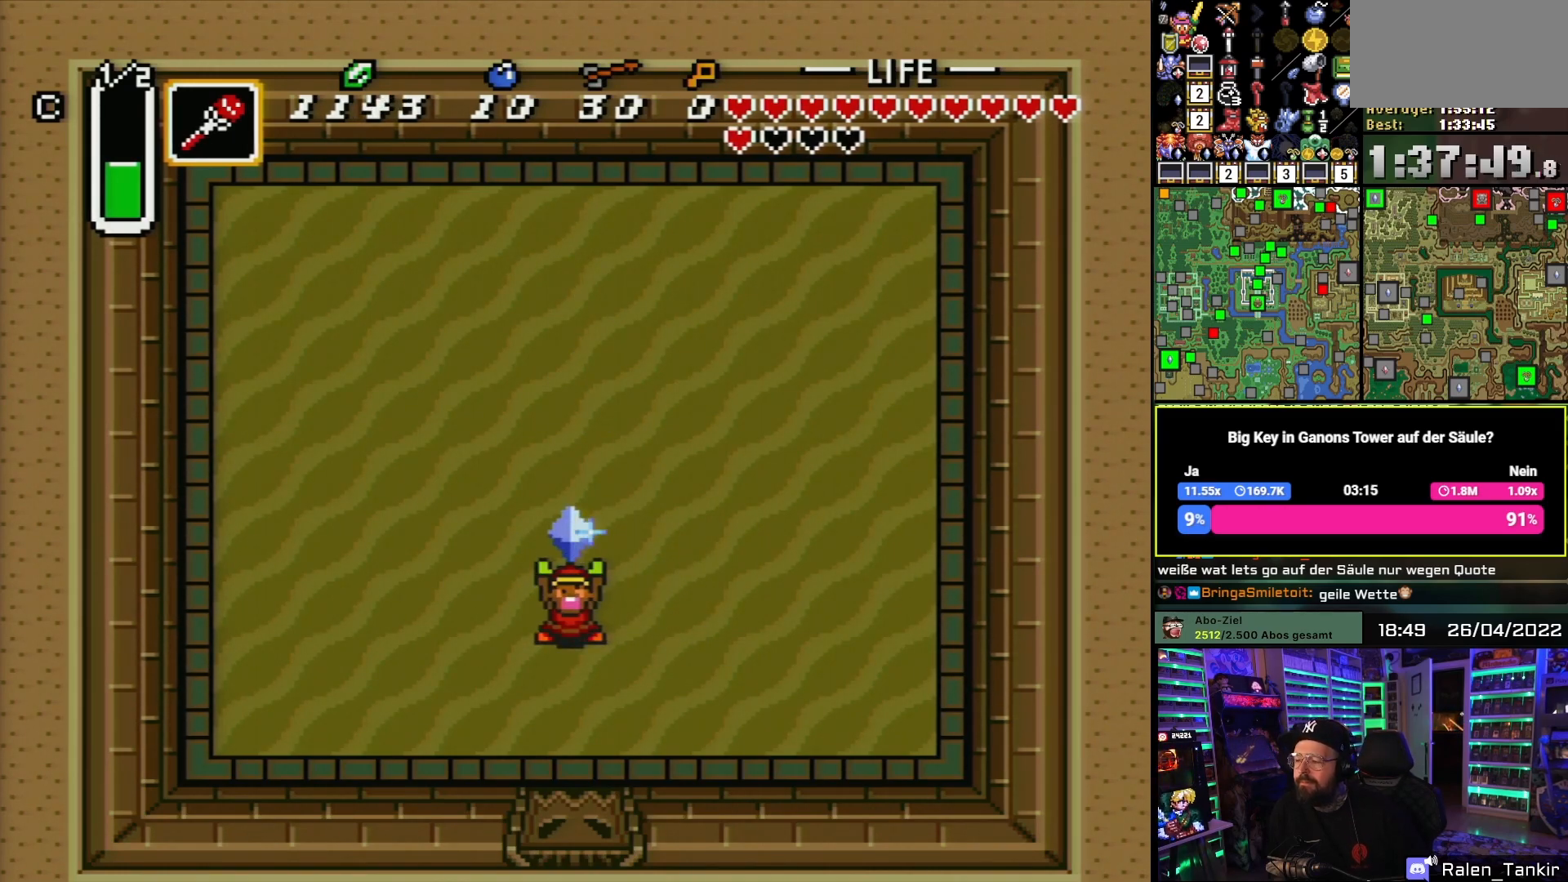
{"buttons": [], "events": []}
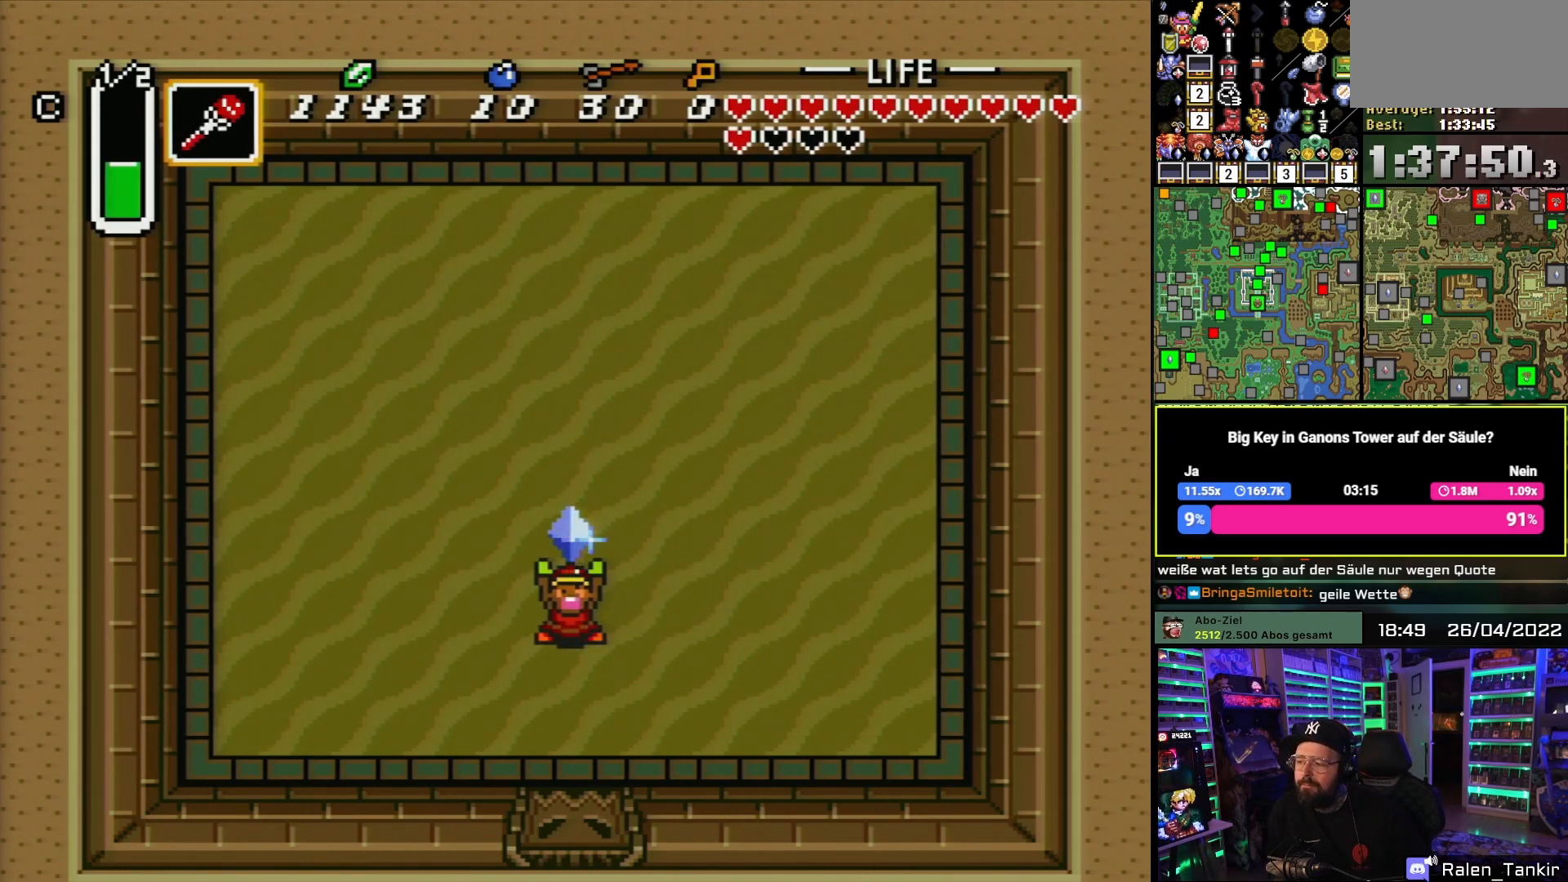
{"buttons": ["A"], "events": [[67, "A", "down"], [167, "A", "up"], [250, "A", "down"], [333, "A", "up"], [417, "A", "down"]]}
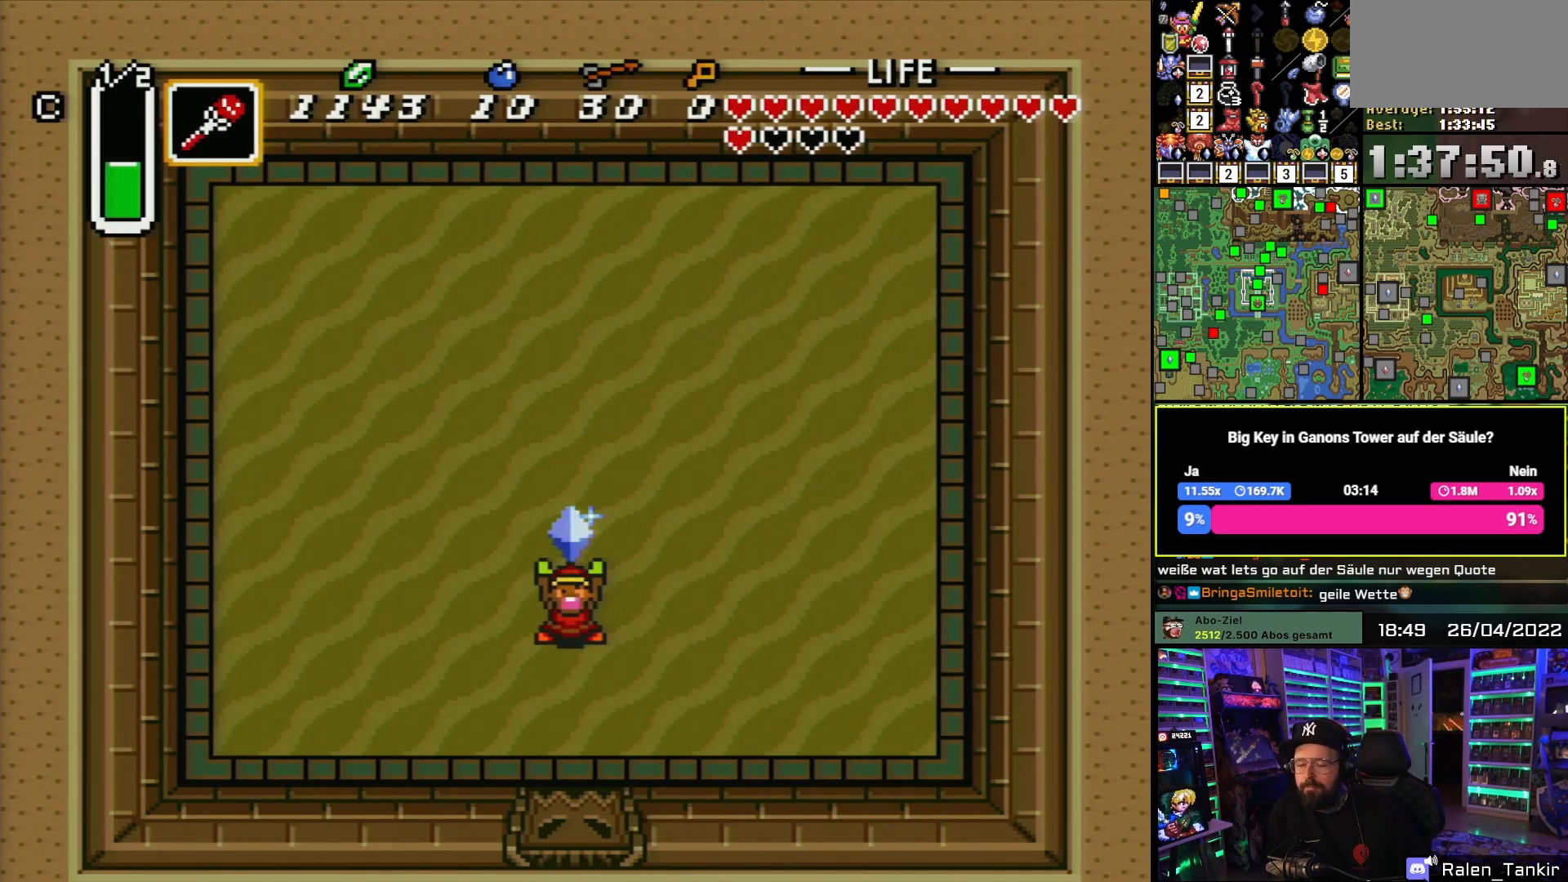
{"buttons": ["A"], "events": [[17, "A", "up"], [300, "A", "down"], [383, "A", "up"], [500, "A", "down"]]}
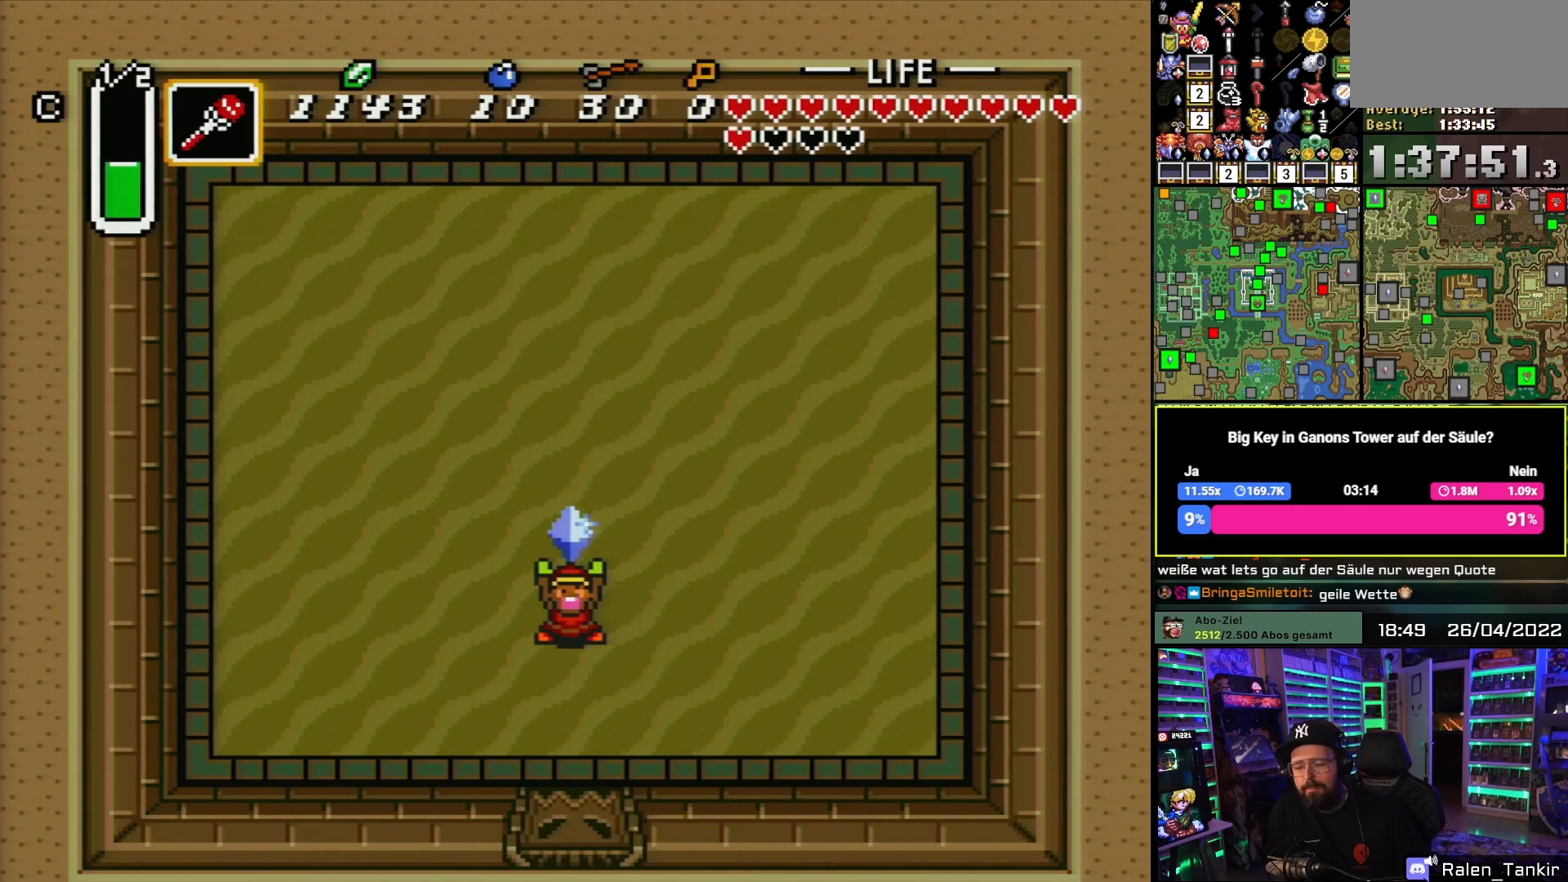
{"buttons": [], "events": [[83, "A", "up"], [167, "A", "down"], [250, "A", "up"], [250, "B", "down"], [333, "A", "down"], [333, "B", "up"], [417, "A", "up"], [450, "B", "down"], [500, "B", "up"]]}
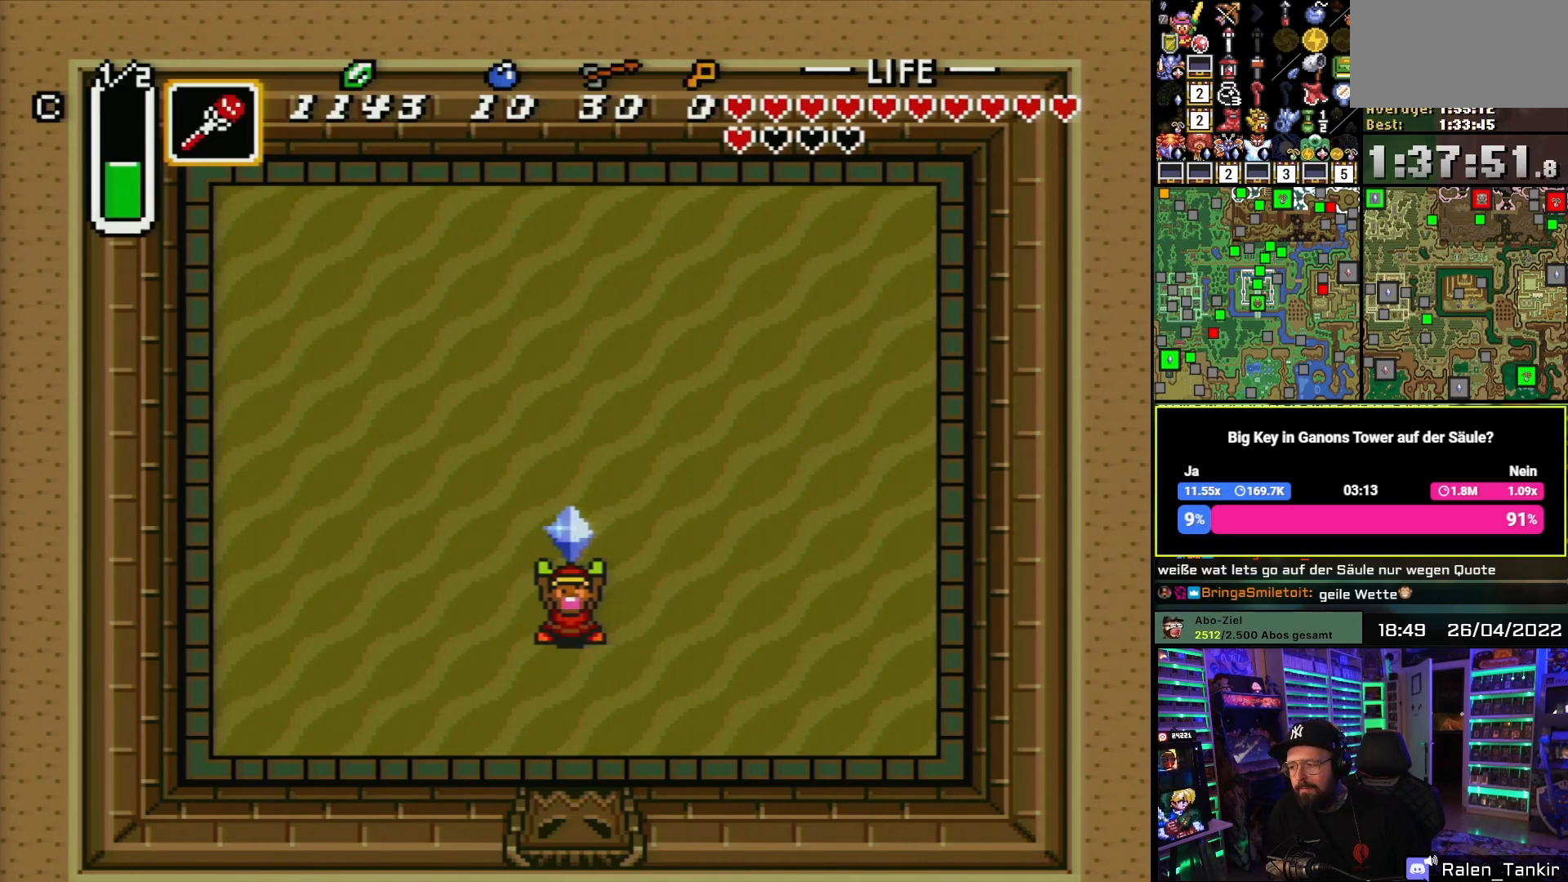
{"buttons": [], "events": [[17, "A", "down"], [100, "A", "up"], [117, "B", "down"], [167, "B", "up"], [183, "A", "down"], [283, "A", "up"], [283, "B", "down"], [333, "B", "up"], [350, "A", "down"], [433, "B", "down"], [450, "A", "up"], [500, "B", "up"]]}
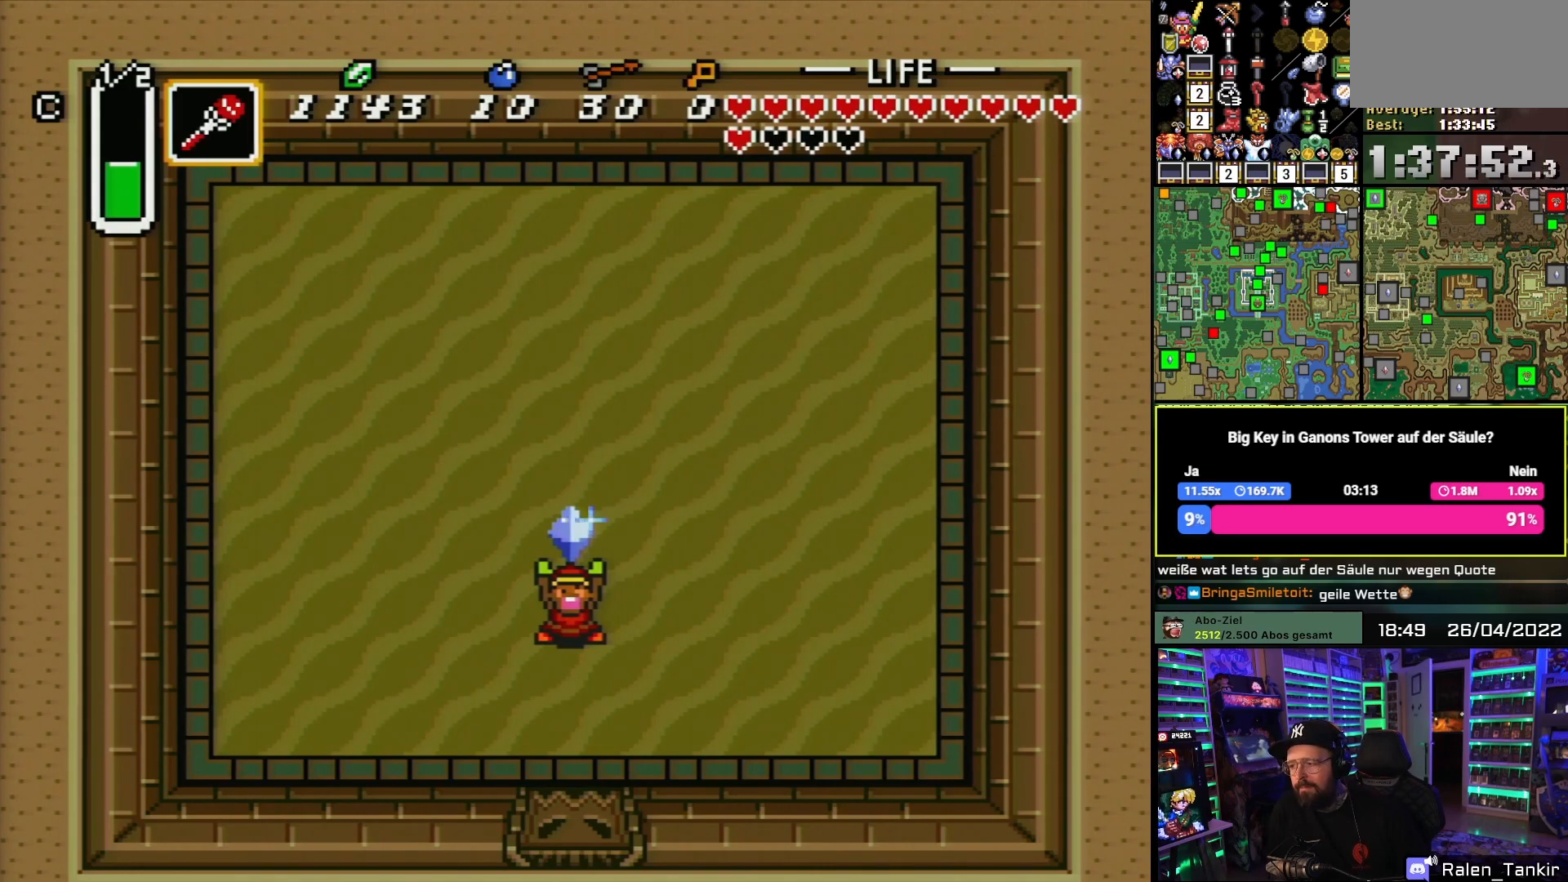
{"buttons": ["A"], "events": [[17, "A", "down"], [100, "B", "down"], [117, "A", "up"], [150, "B", "up"], [200, "A", "down"], [283, "B", "down"], [317, "B", "up"], [333, "A", "up"], [400, "A", "down"], [467, "B", "down"], [500, "B", "up"]]}
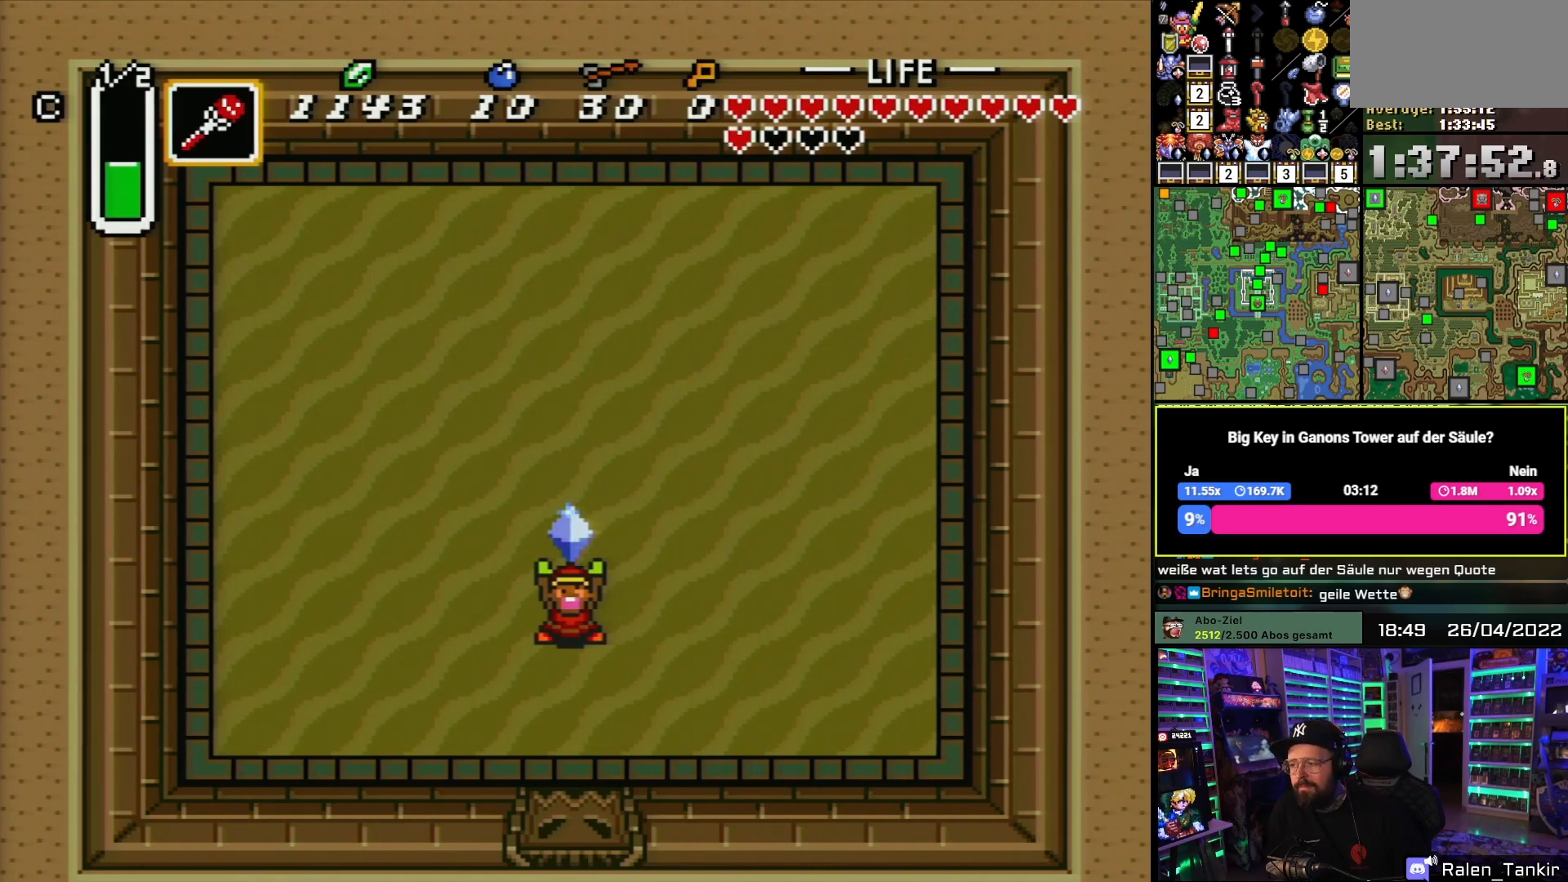
{"buttons": ["A", "B"], "events": [[33, "A", "up"], [100, "A", "down"], [150, "B", "down"], [200, "A", "up"], [200, "B", "up"], [283, "A", "down"], [333, "B", "down"], [383, "A", "up"], [400, "B", "up"], [467, "A", "down"], [500, "B", "down"]]}
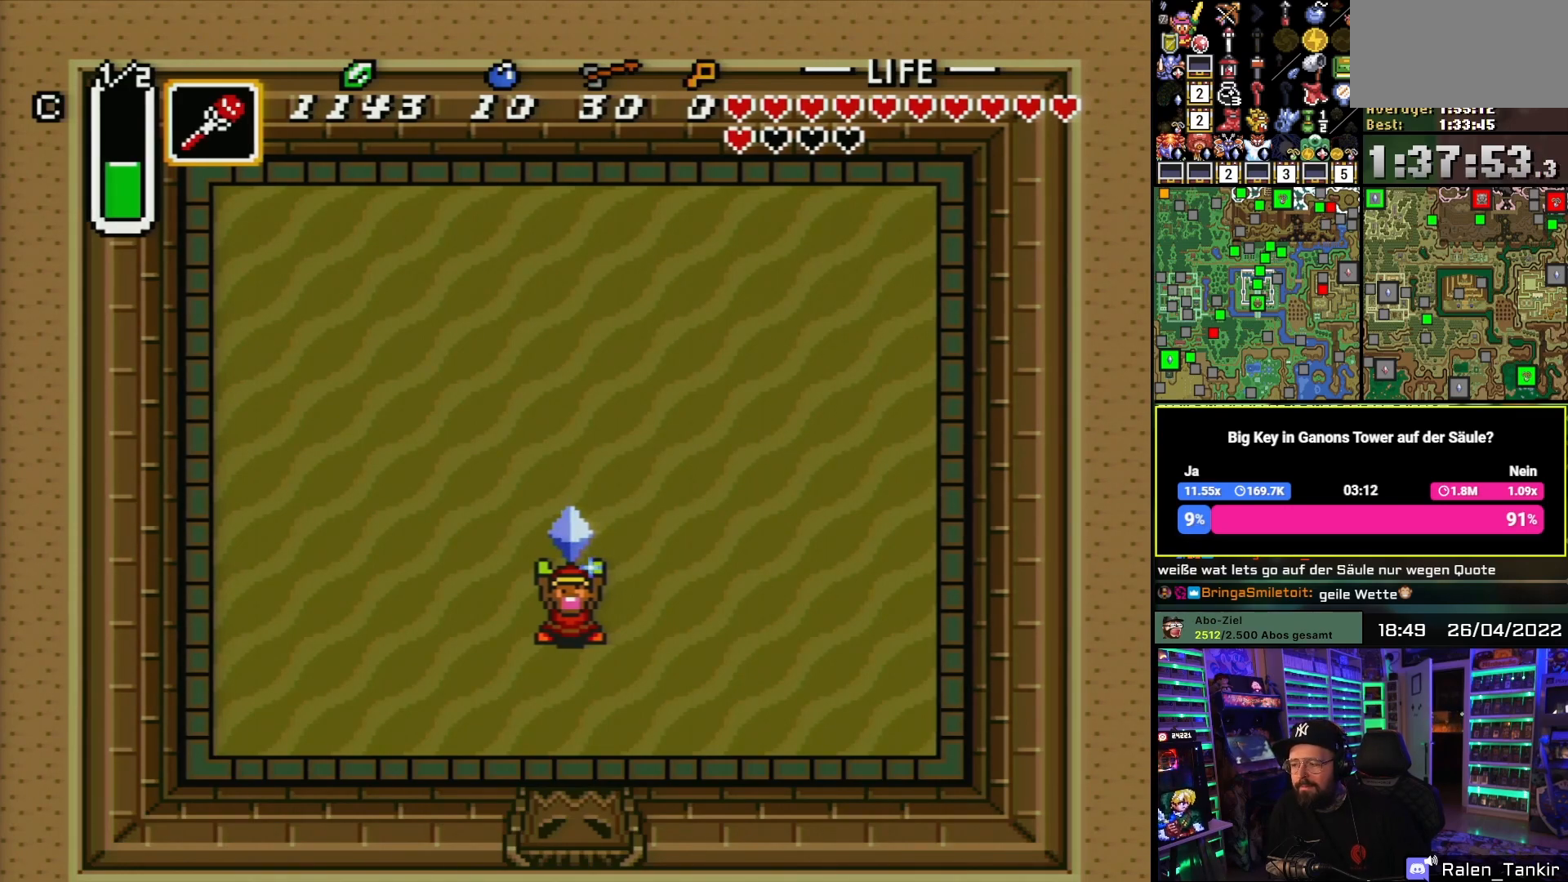
{"buttons": [], "events": [[67, "A", "up"], [67, "B", "up"], [167, "A", "down"], [183, "B", "down"], [233, "B", "up"], [283, "A", "up"], [333, "A", "down"], [467, "A", "up"]]}
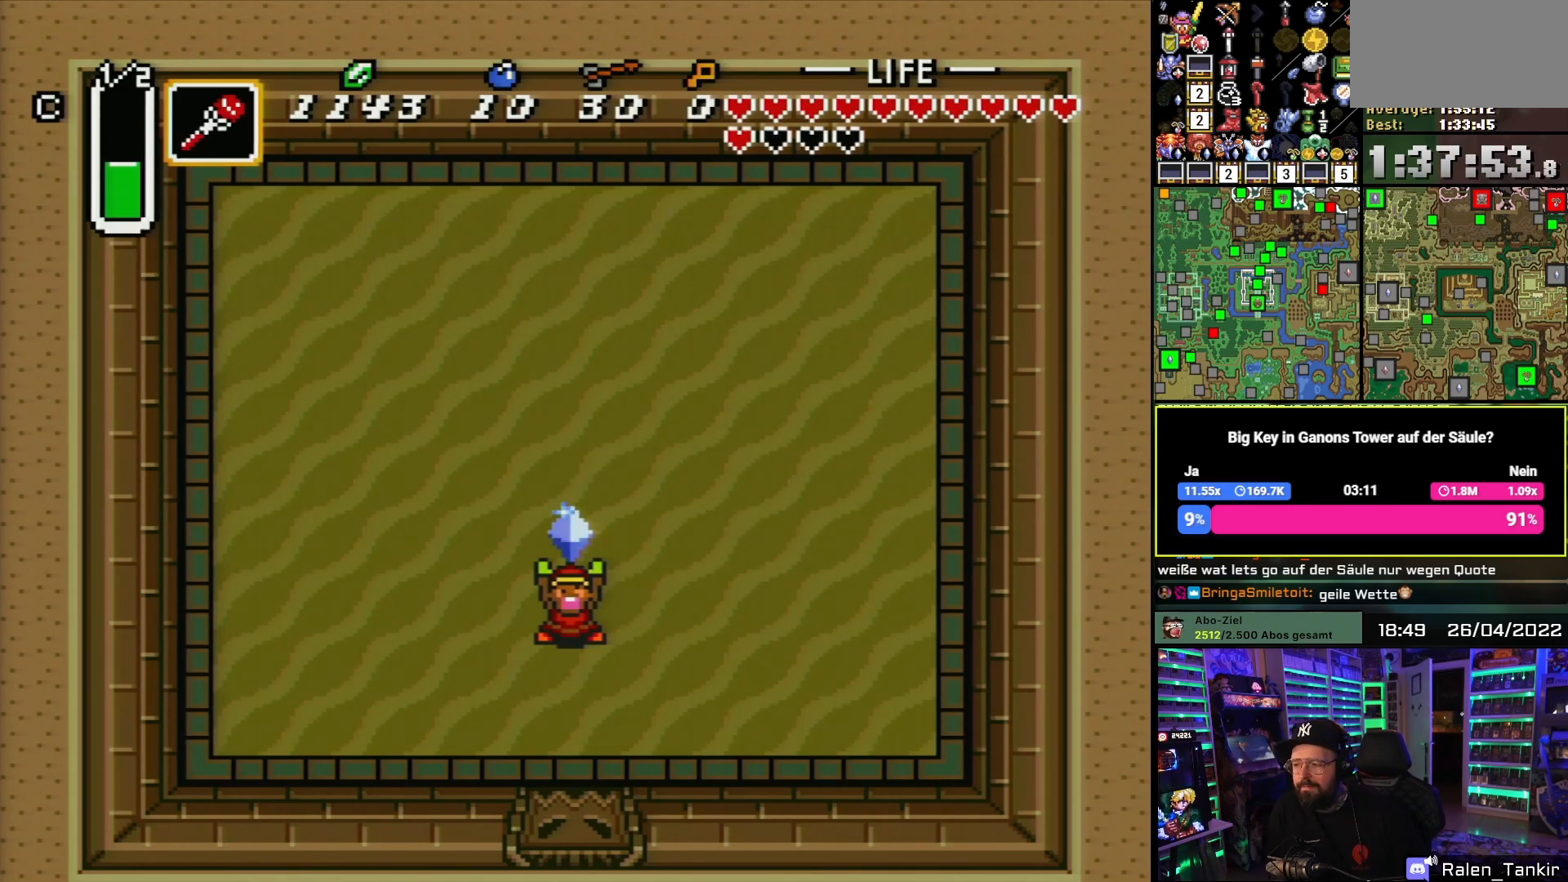
{"buttons": ["B"], "events": [[17, "B", "down"], [33, "A", "down"], [50, "B", "up"], [133, "A", "up"], [167, "B", "down"], [200, "A", "down"], [233, "B", "up"], [317, "A", "up"], [333, "B", "down"], [400, "A", "down"], [400, "B", "up"], [500, "A", "up"], [500, "B", "down"]]}
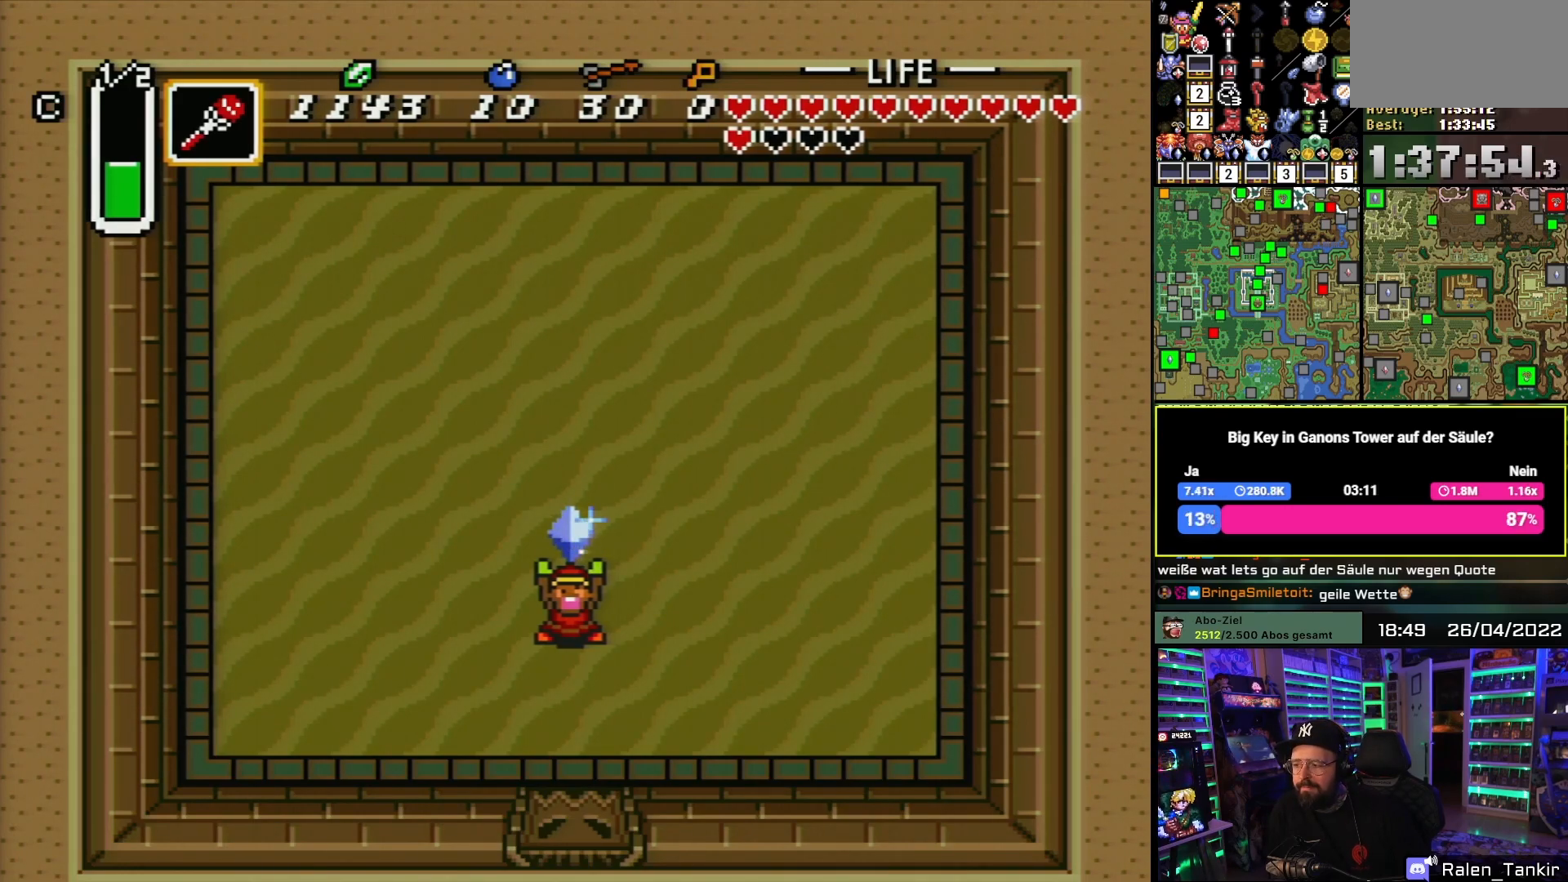
{"buttons": ["A", "B"], "events": [[67, "B", "up"], [83, "A", "down"], [150, "B", "down"], [217, "A", "up"], [250, "B", "up"], [267, "A", "down"], [333, "B", "down"], [400, "A", "up"], [400, "B", "up"], [483, "A", "down"], [500, "B", "down"]]}
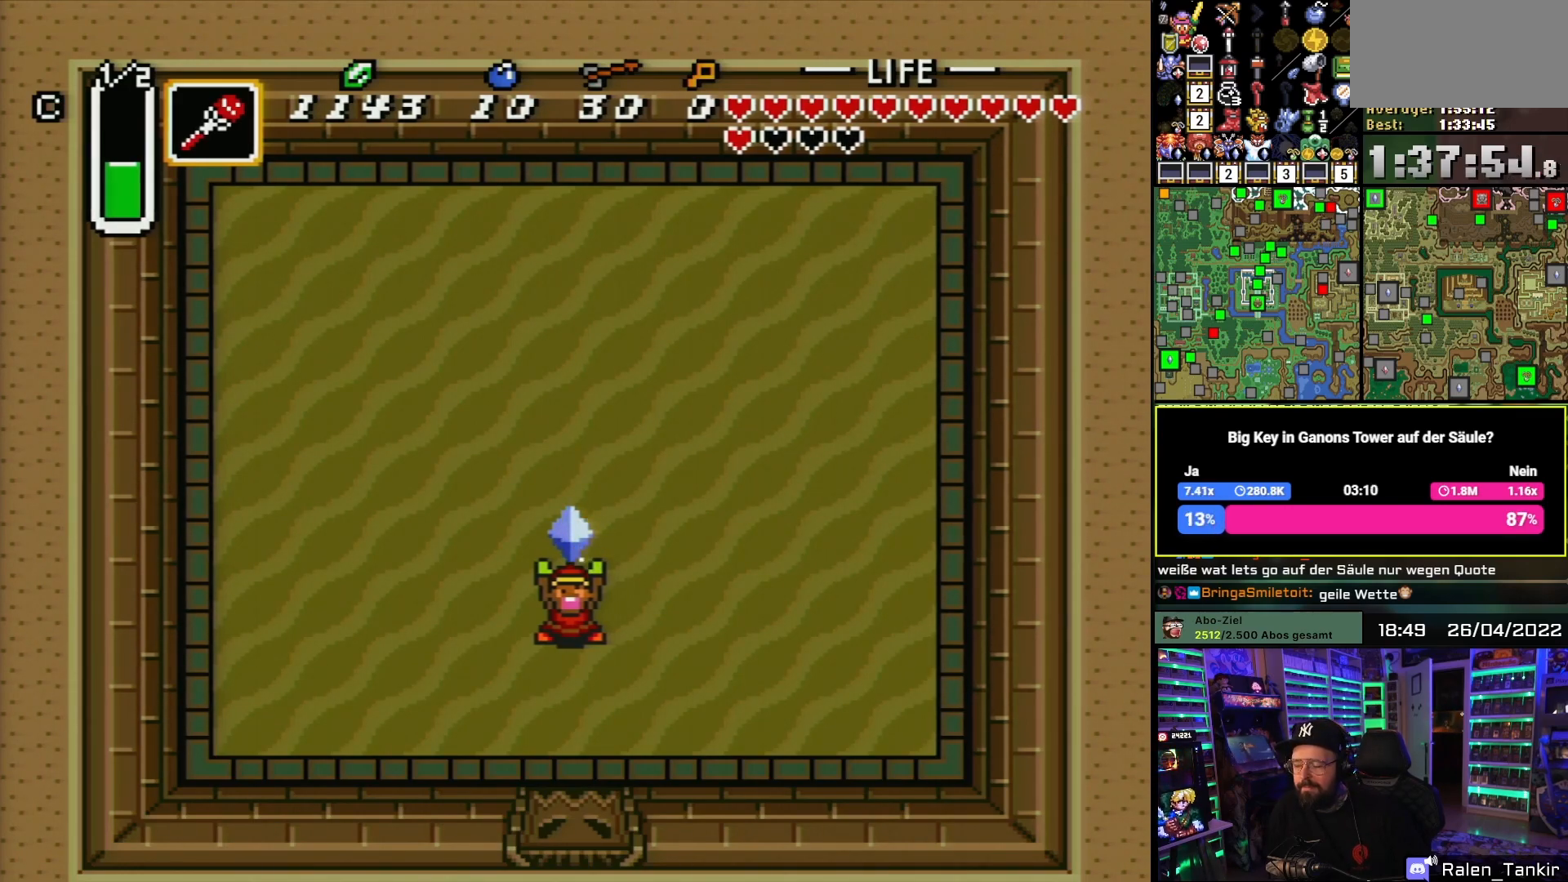
{"buttons": ["B"], "events": [[67, "B", "up"], [83, "A", "up"], [167, "A", "down"], [167, "B", "down"], [233, "B", "up"], [283, "A", "up"], [317, "B", "down"], [367, "A", "down"], [383, "B", "up"], [467, "A", "up"], [467, "B", "down"]]}
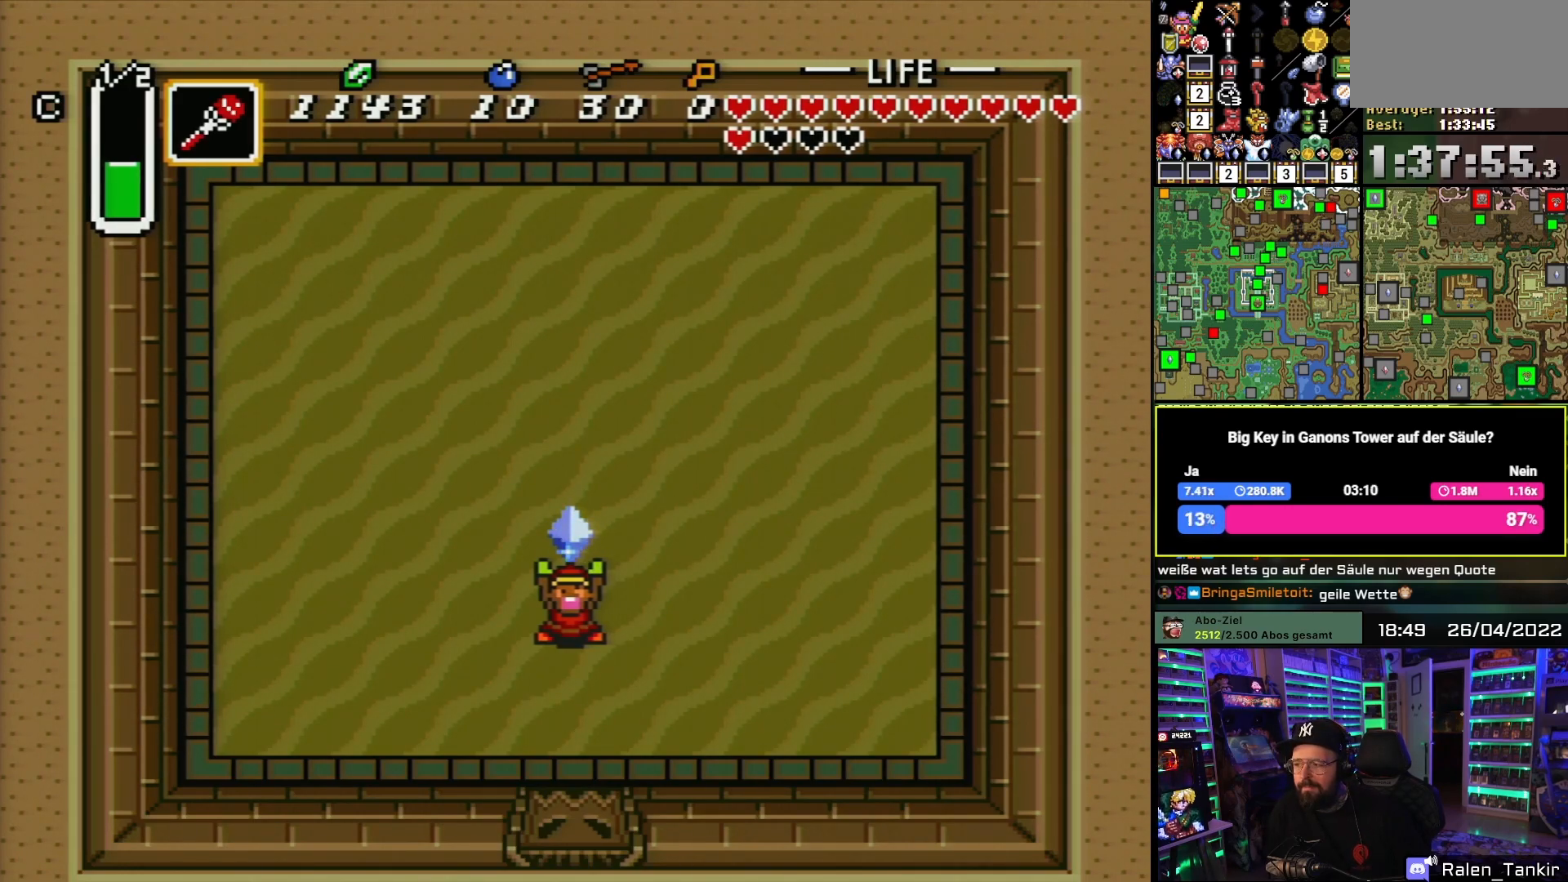
{"buttons": ["A", "B"], "events": [[50, "A", "down"], [67, "B", "up"], [133, "B", "down"], [167, "A", "up"], [217, "B", "up"], [250, "A", "down"], [300, "B", "down"], [333, "A", "up"], [400, "B", "up"], [450, "A", "down"], [467, "B", "down"]]}